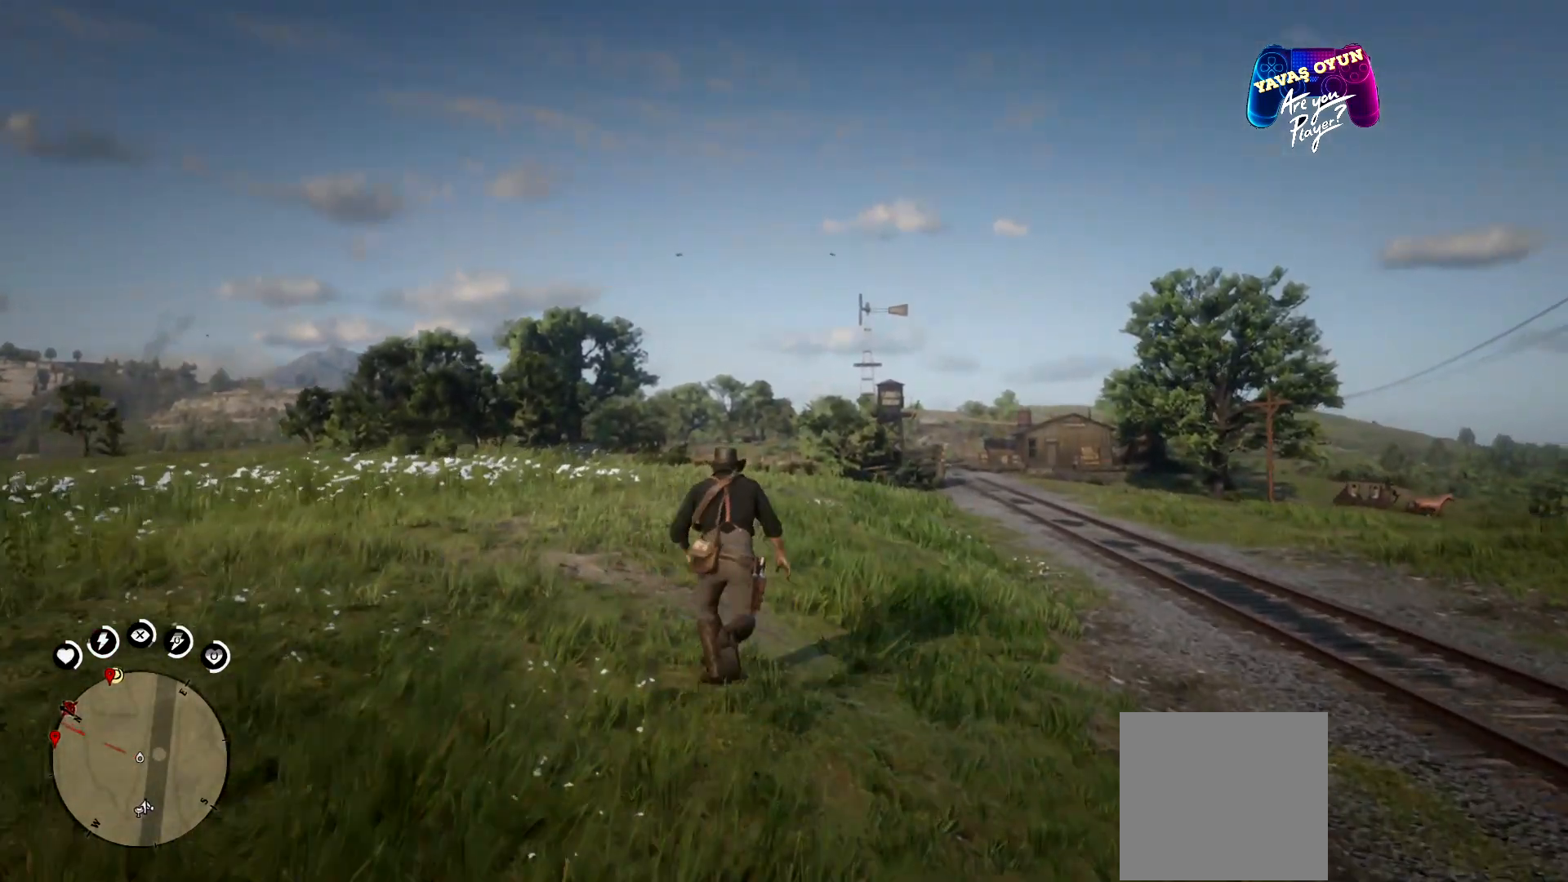
Gameplay with a controller (Xbox layout); each line is a JSON object with the inputs held at the frame after it. "events" lists button and stick changes between this image and that frame as [ms after this image, input, new state], when the widget could be followed in between.
{"buttons": ["A"], "left_stick": "up", "right_stick": "center", "events": [[33, "A", "down"], [167, "A", "up"], [233, "A", "down"], [367, "A", "up"], [467, "A", "down"]]}
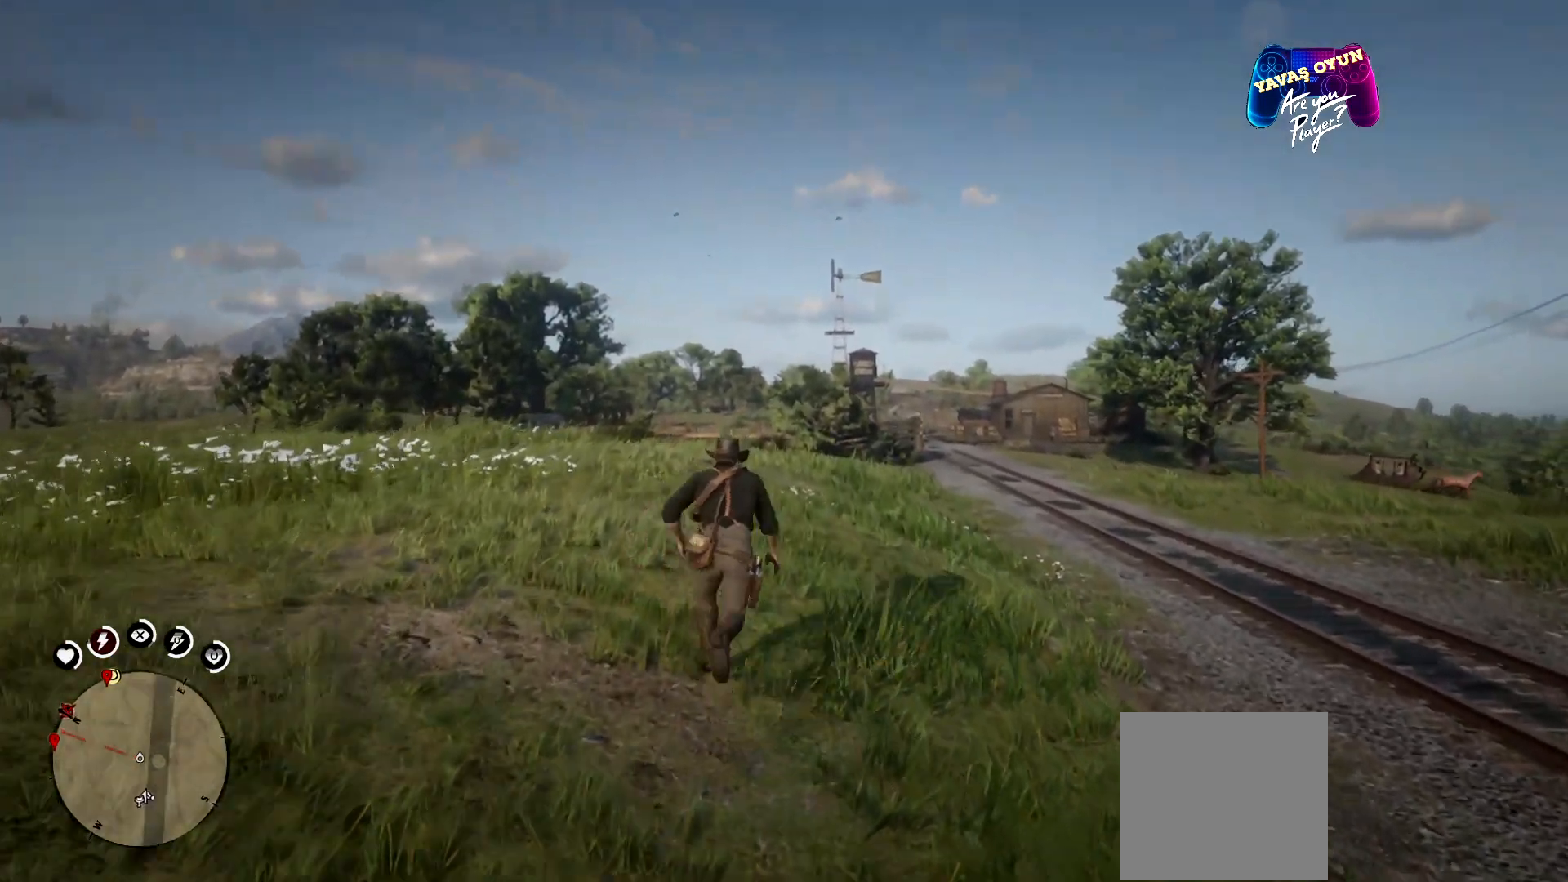
{"buttons": [], "left_stick": "up", "right_stick": "center", "events": [[67, "A", "up"], [167, "A", "down"], [300, "A", "up"], [400, "A", "down"], [500, "A", "up"]]}
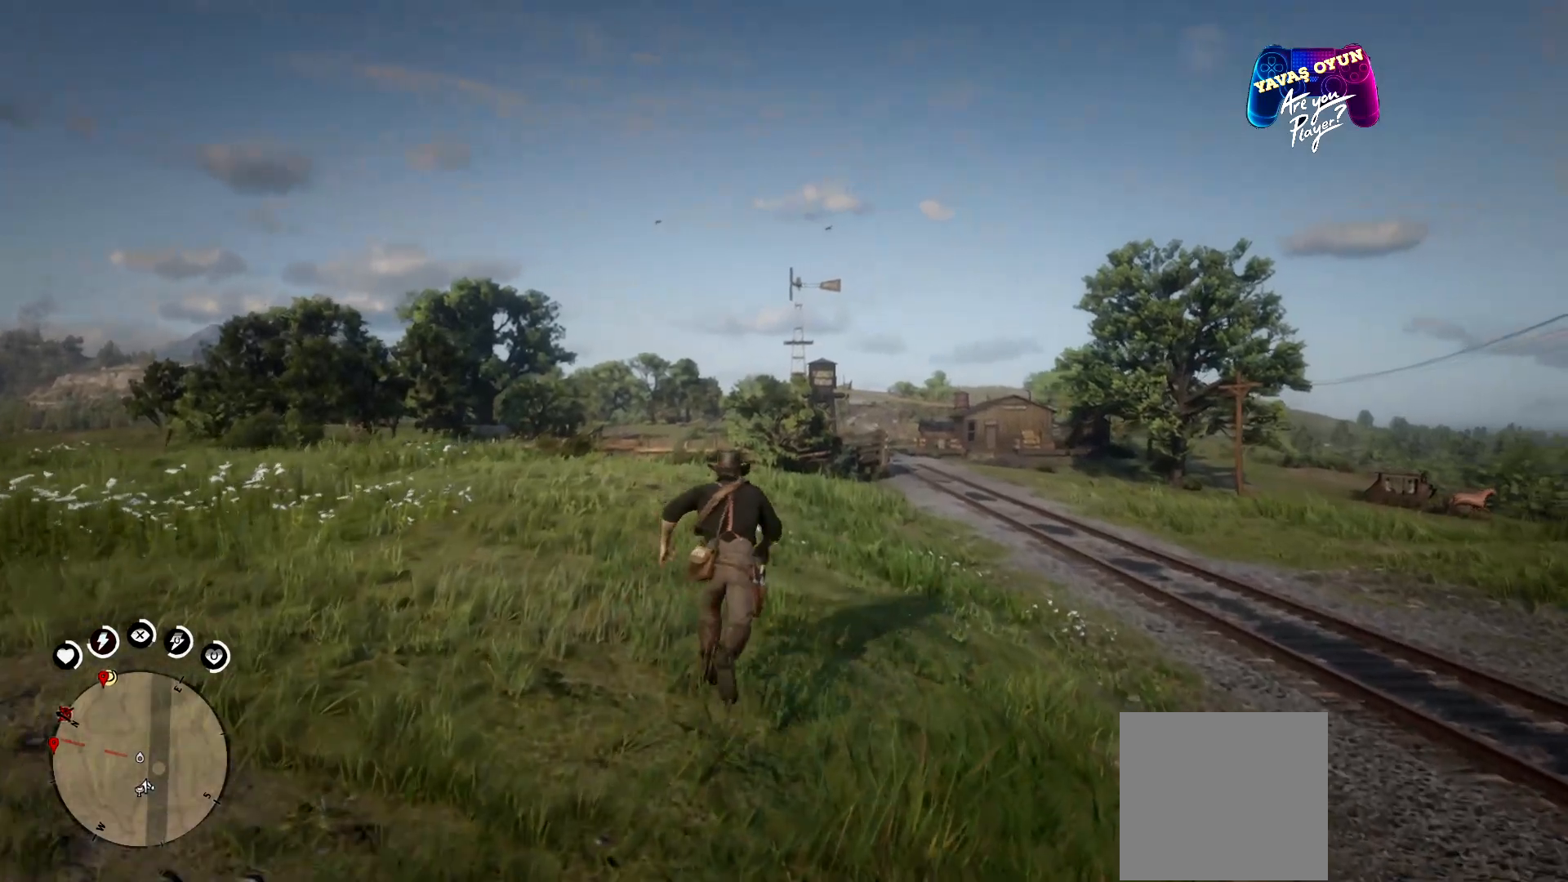
{"buttons": [], "left_stick": "up", "right_stick": "center", "events": [[100, "A", "down"], [233, "A", "up"], [333, "A", "down"], [500, "A", "up"]]}
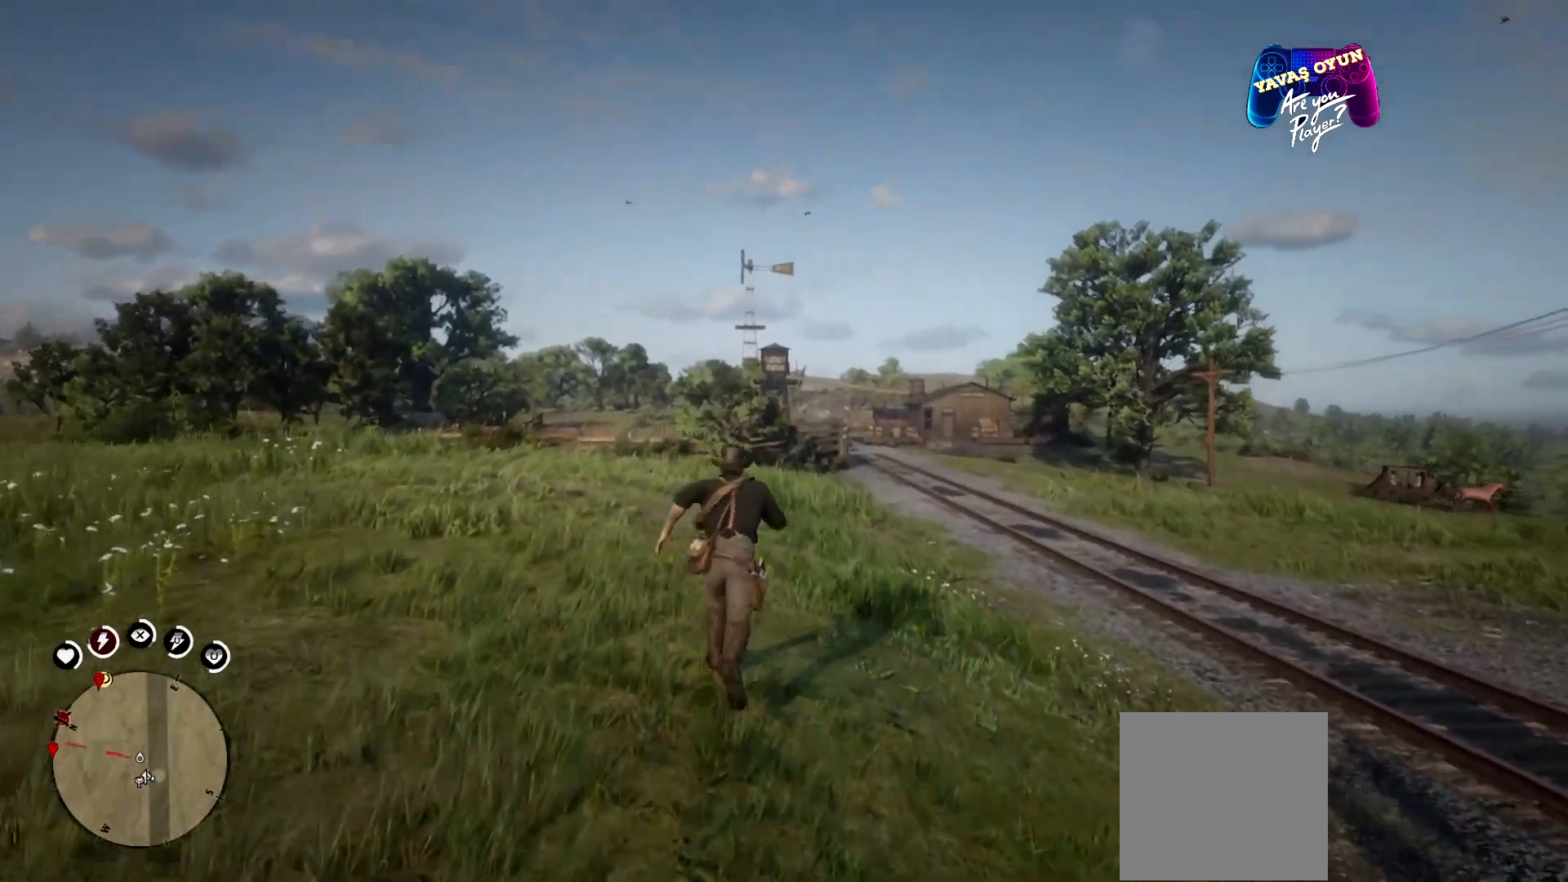
{"buttons": [], "left_stick": "up", "right_stick": "center", "events": [[67, "A", "down"], [200, "A", "up"], [300, "A", "down"], [433, "A", "up"]]}
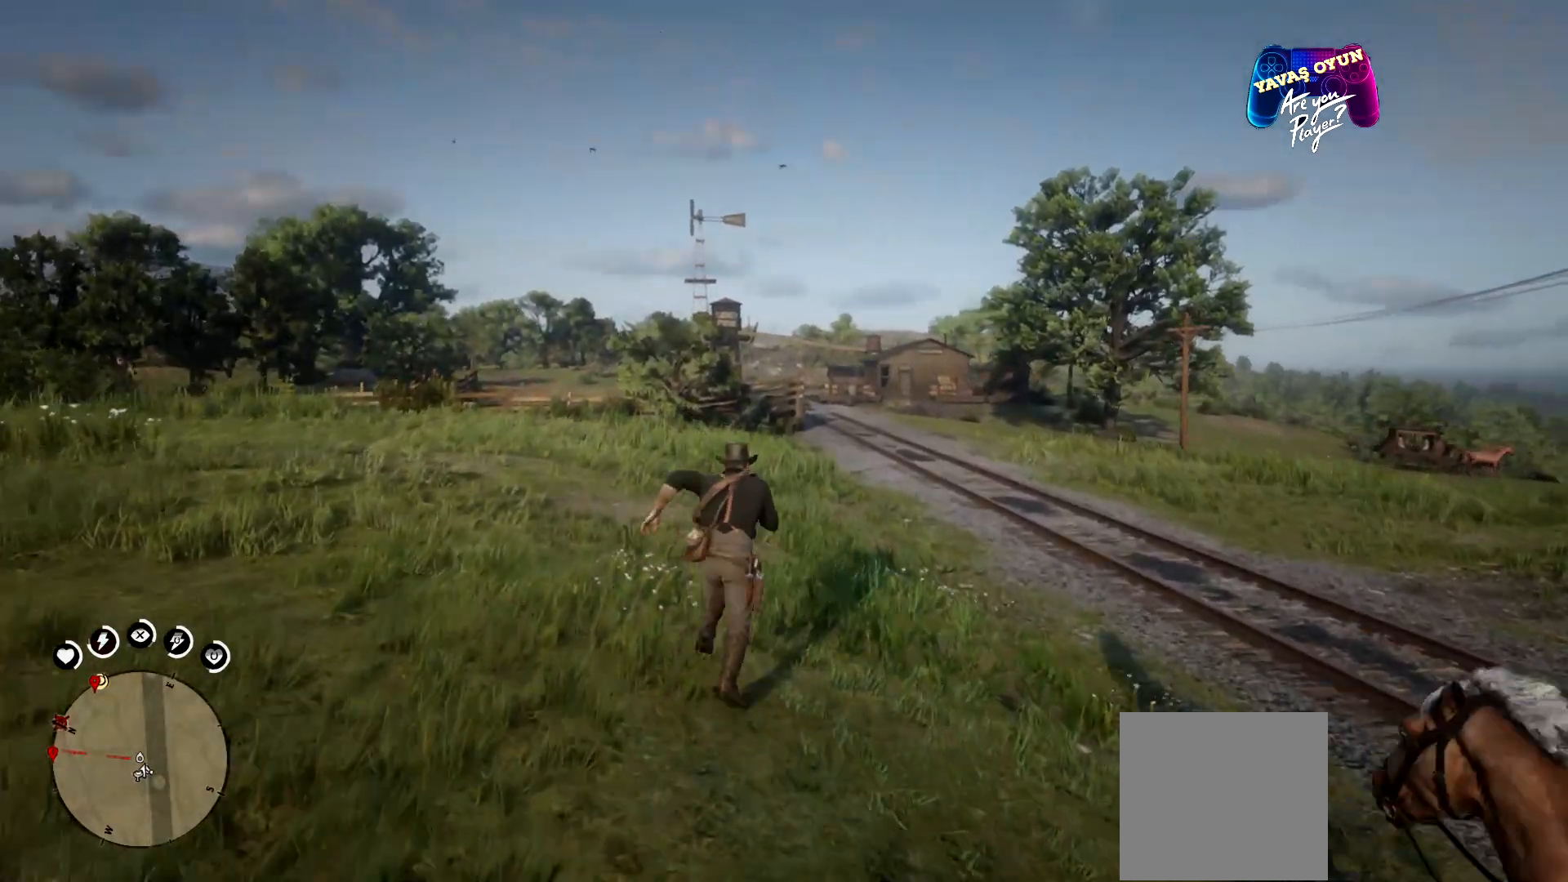
{"buttons": [], "left_stick": "center", "right_stick": "right", "events": [[33, "A", "down"], [200, "A", "up"], [333, "left_stick", "center"], [467, "right_stick", "right"]]}
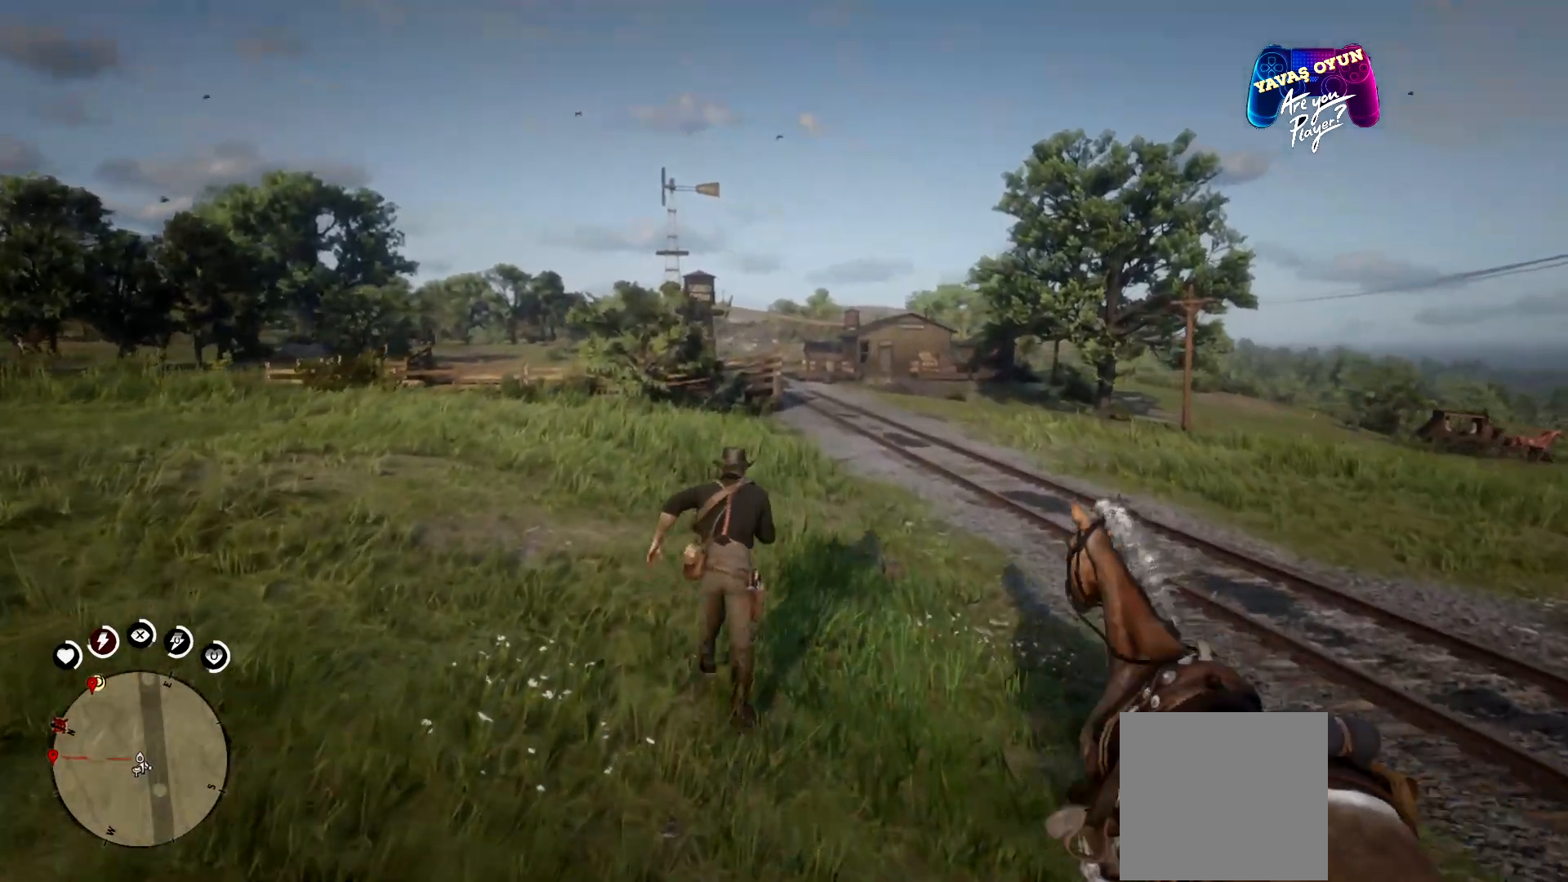
{"buttons": [], "left_stick": "down-right", "right_stick": "center", "events": [[67, "left_stick", "down-right"], [133, "right_stick", "center"], [267, "Y", "down"], [433, "Y", "up"]]}
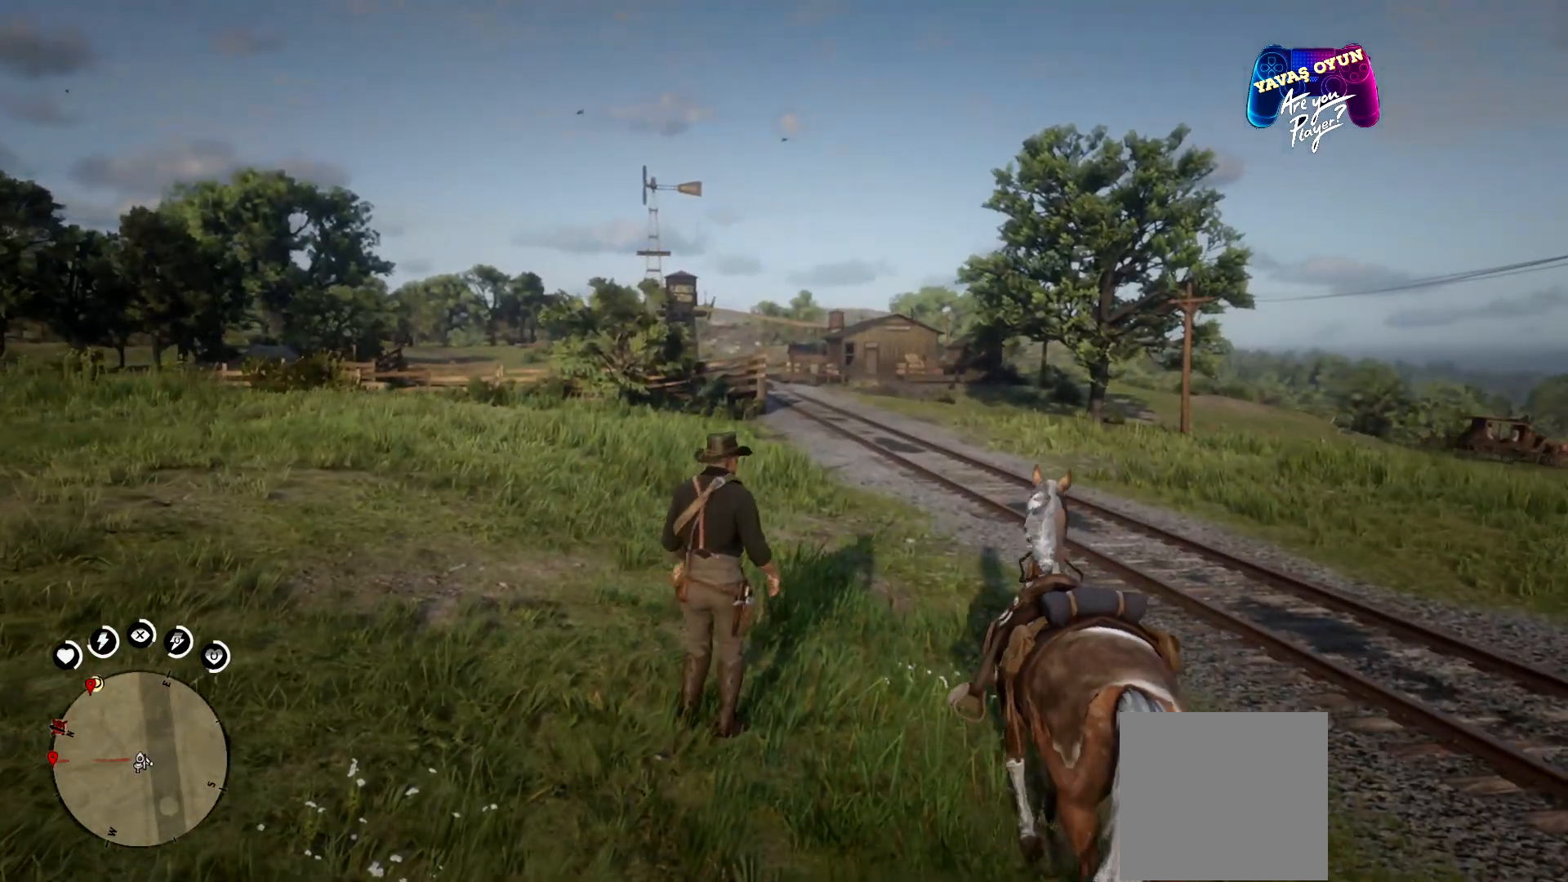
{"buttons": [], "left_stick": "right", "right_stick": "center", "events": [[33, "Y", "down"], [133, "Y", "up"], [233, "Y", "down"], [300, "left_stick", "right"], [333, "Y", "up"], [400, "Y", "down"], [500, "Y", "up"]]}
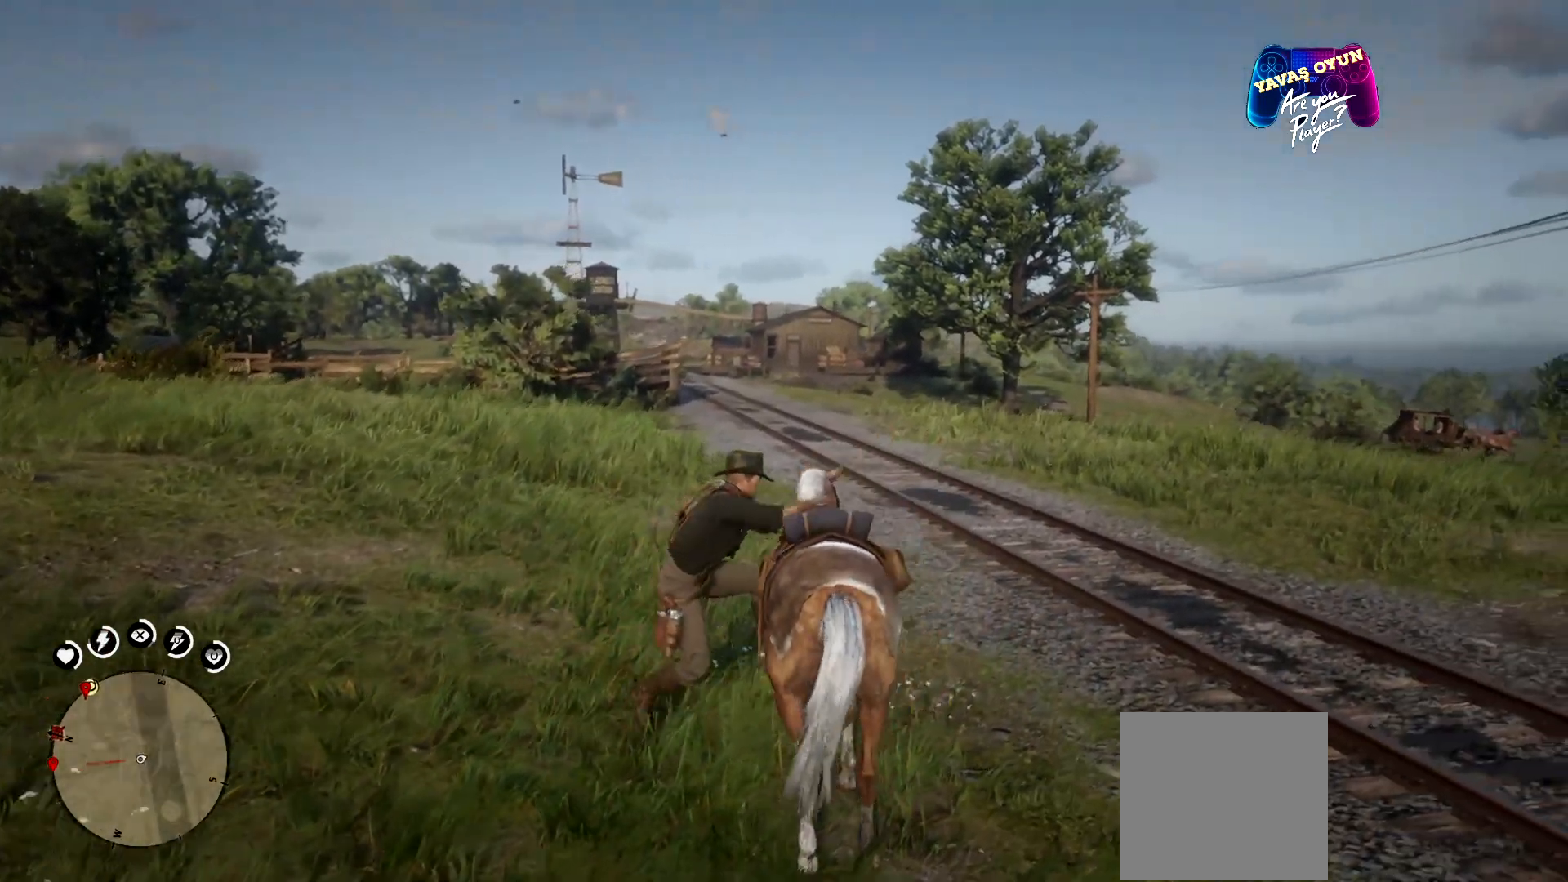
{"buttons": [], "left_stick": "up", "right_stick": "center", "events": [[33, "left_stick", "up-right"], [333, "left_stick", "up"]]}
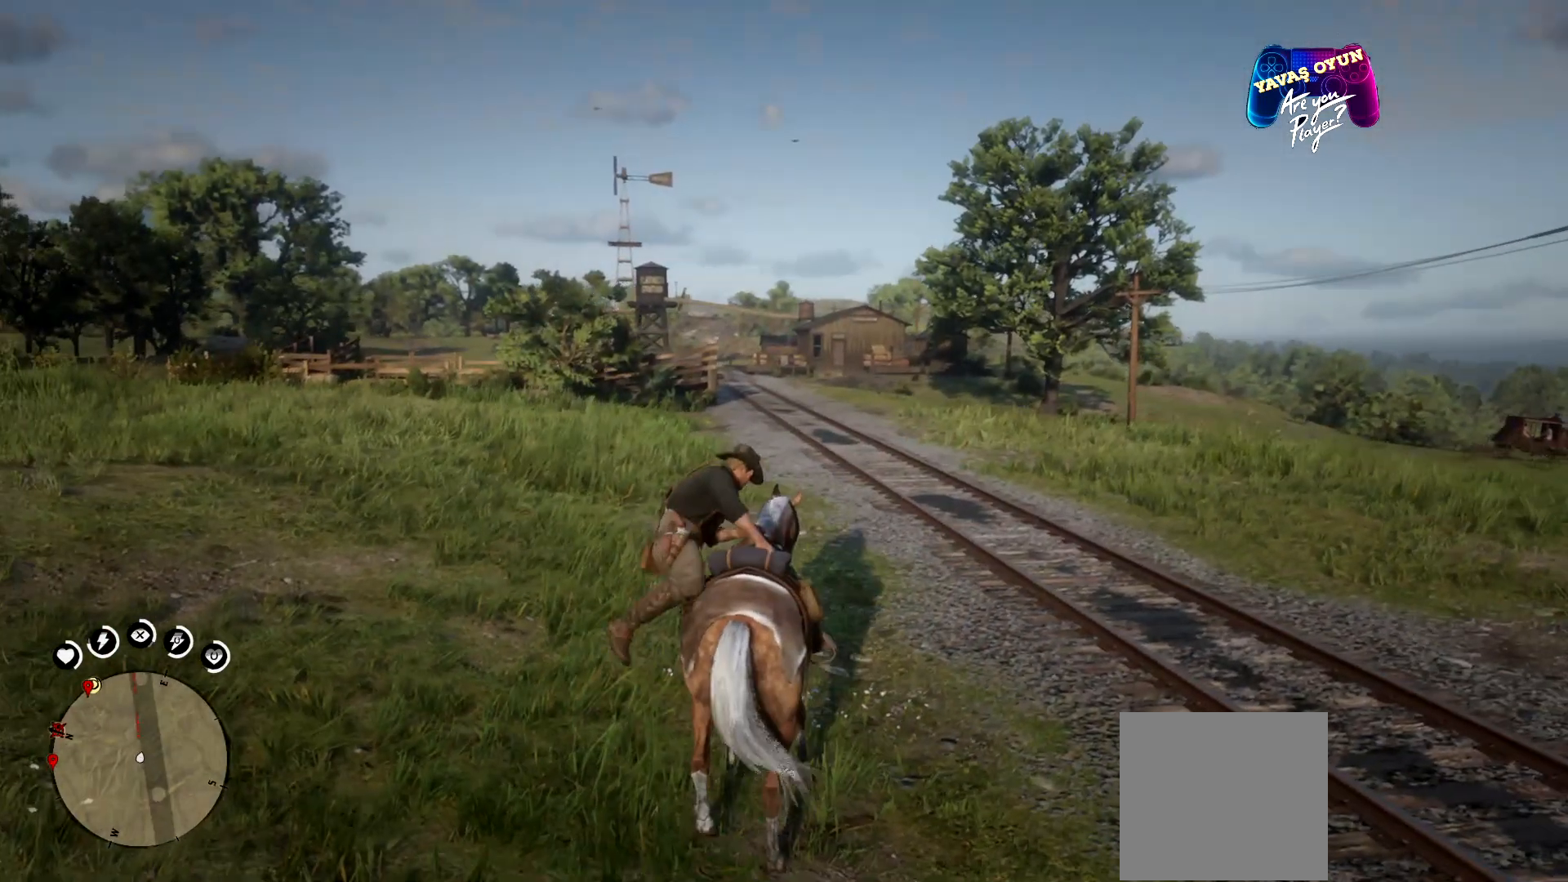
{"buttons": ["A"], "left_stick": "up", "right_stick": "center", "events": [[67, "A", "down"], [133, "A", "up"], [233, "A", "down"], [367, "A", "up"], [467, "A", "down"]]}
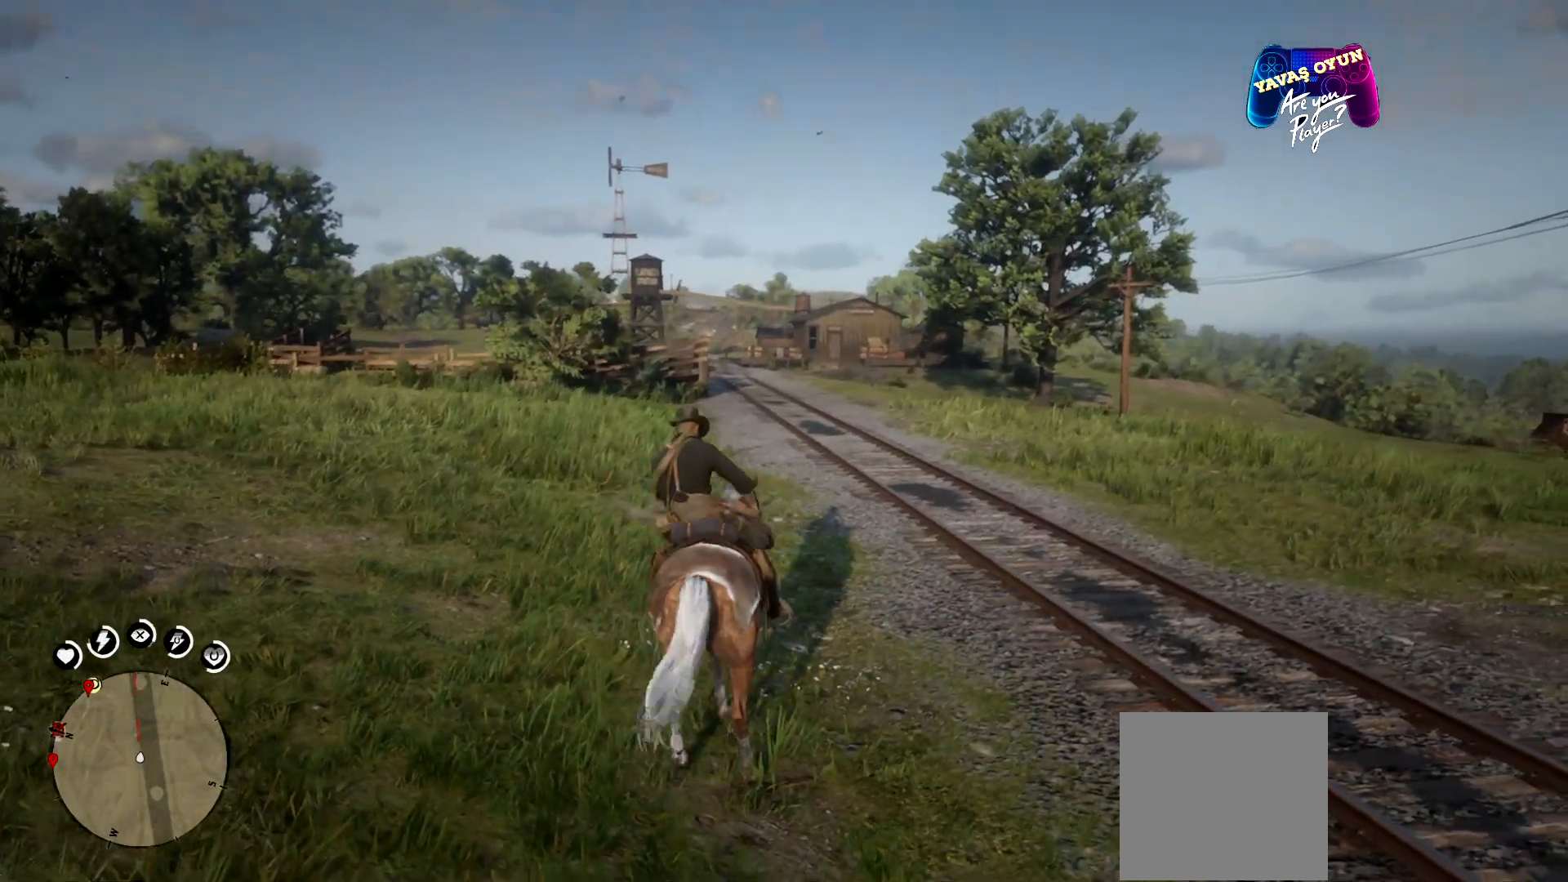
{"buttons": ["A"], "left_stick": "up", "right_stick": "center", "events": [[100, "A", "up"], [167, "A", "down"], [300, "A", "up"], [433, "A", "down"]]}
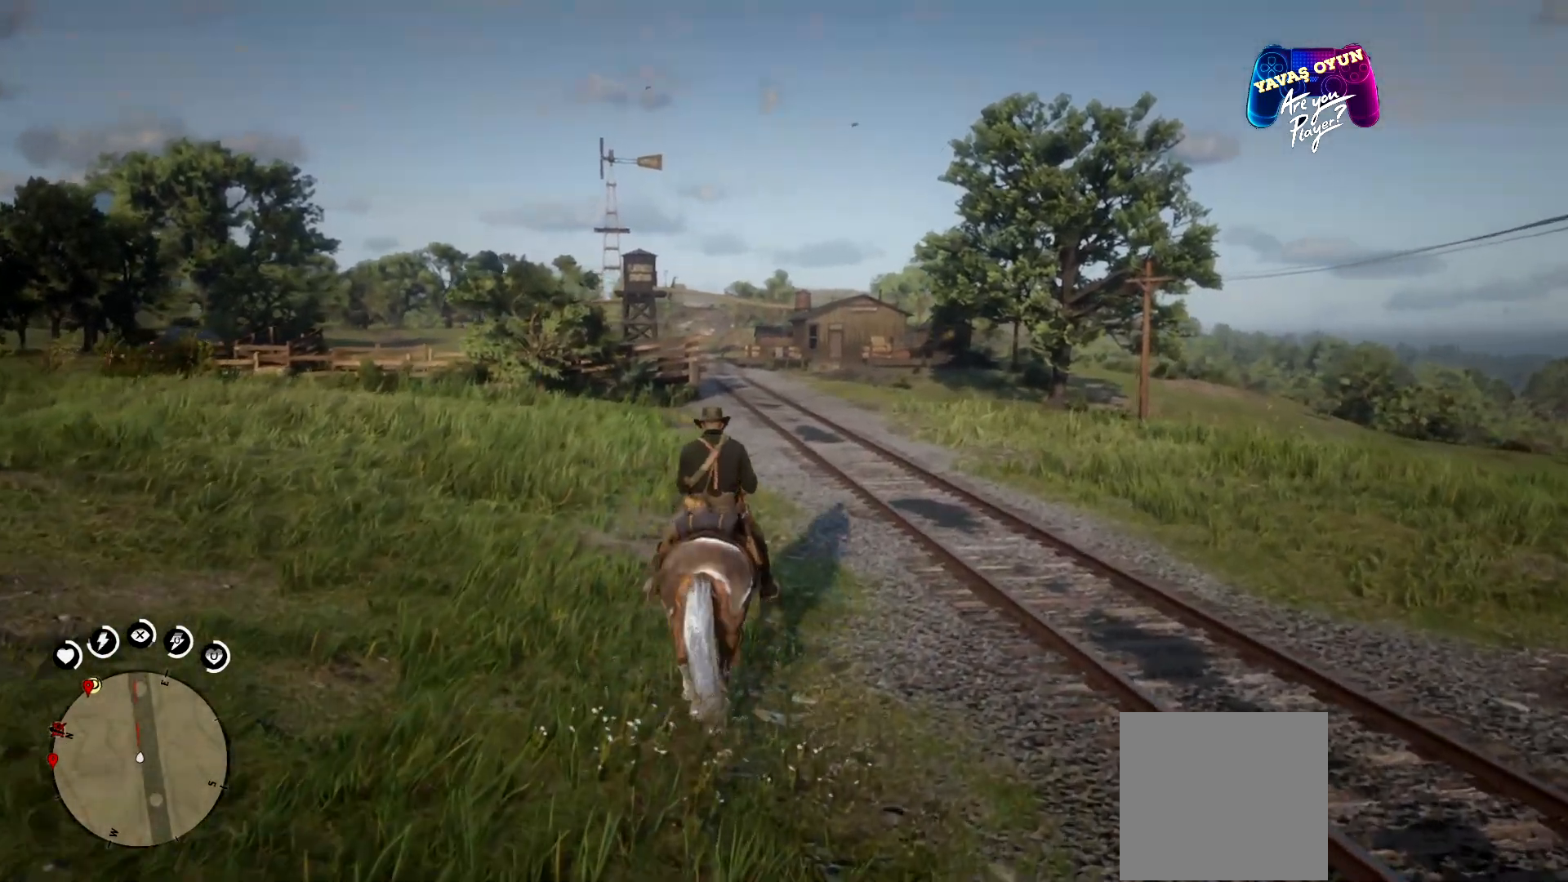
{"buttons": [], "left_stick": "up", "right_stick": "center", "events": [[67, "A", "up"], [133, "A", "down"], [267, "A", "up"], [367, "A", "down"], [500, "A", "up"]]}
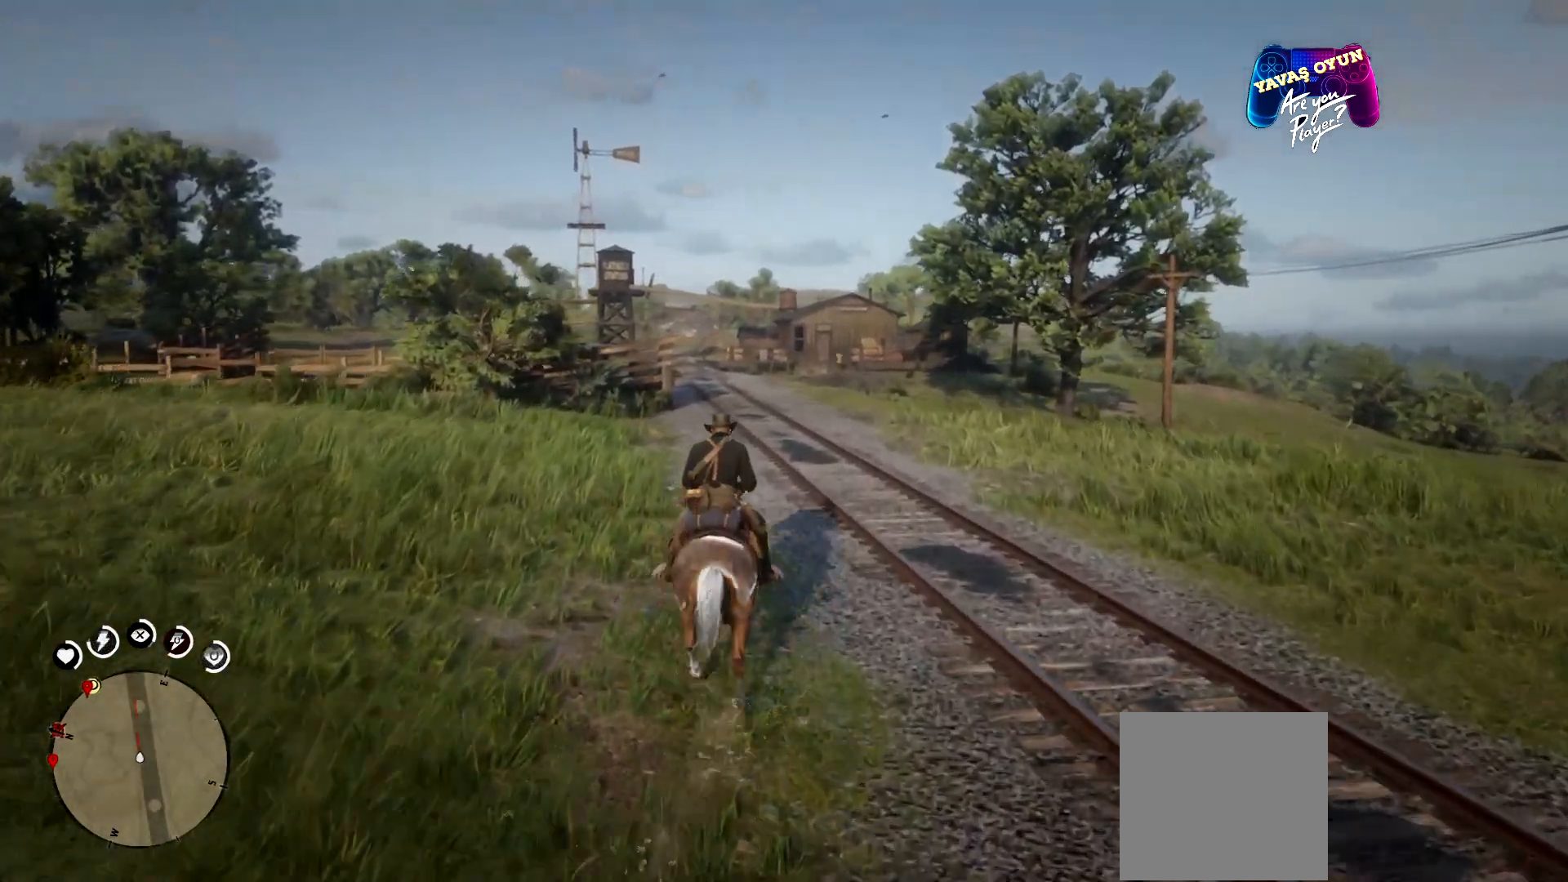
{"buttons": [], "left_stick": "up", "right_stick": "center", "events": [[100, "A", "down"], [233, "A", "up"], [300, "A", "down"], [400, "A", "up"]]}
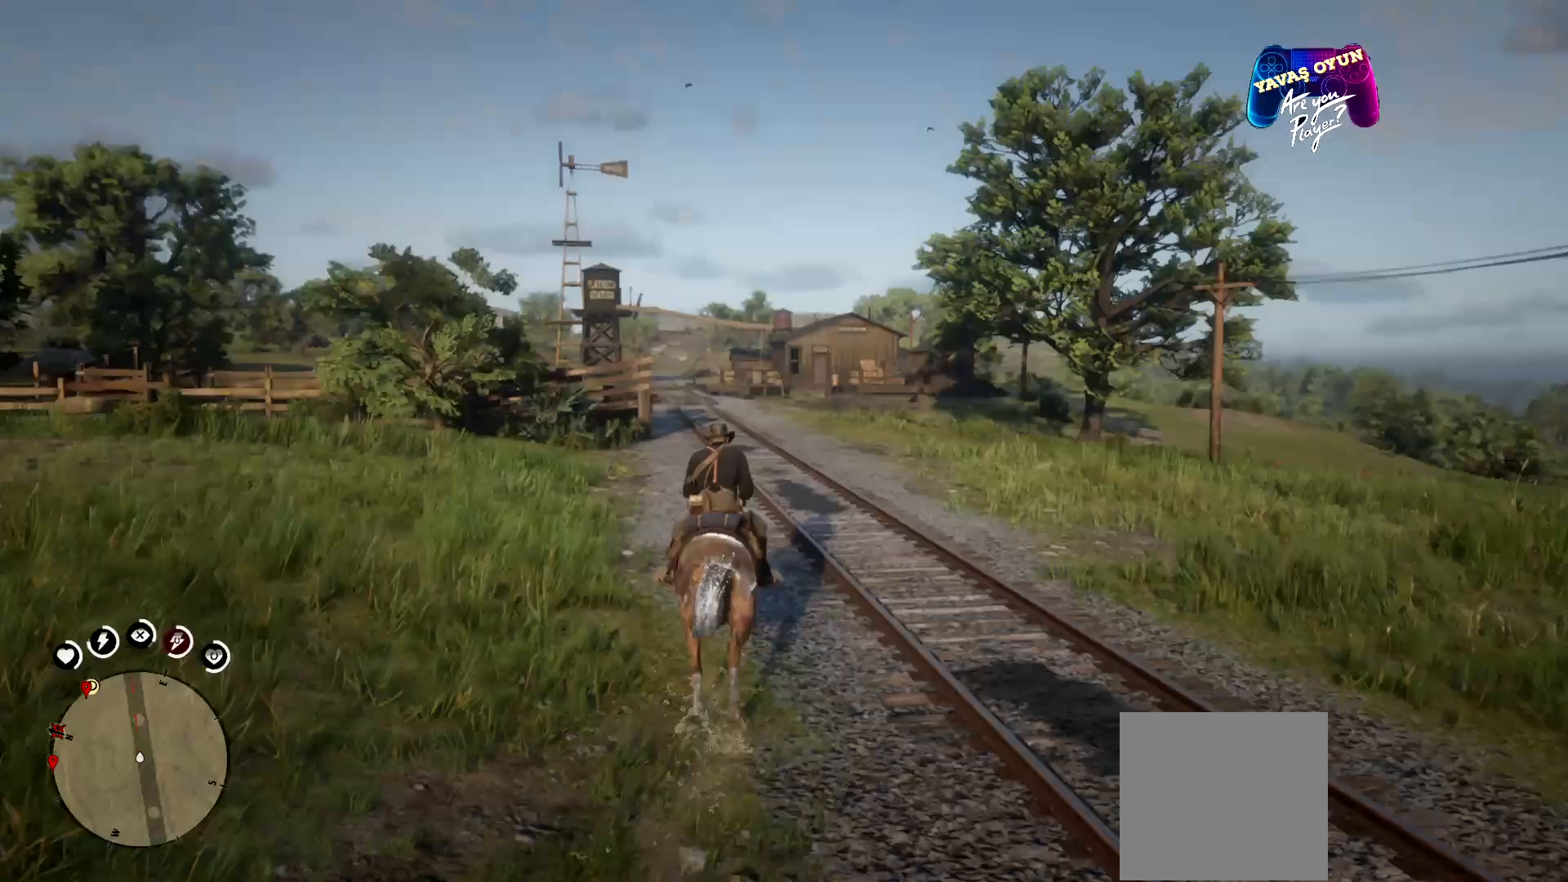
{"buttons": [], "left_stick": "up", "right_stick": "center", "events": [[67, "A", "down"], [200, "A", "up"], [267, "A", "down"], [433, "A", "up"]]}
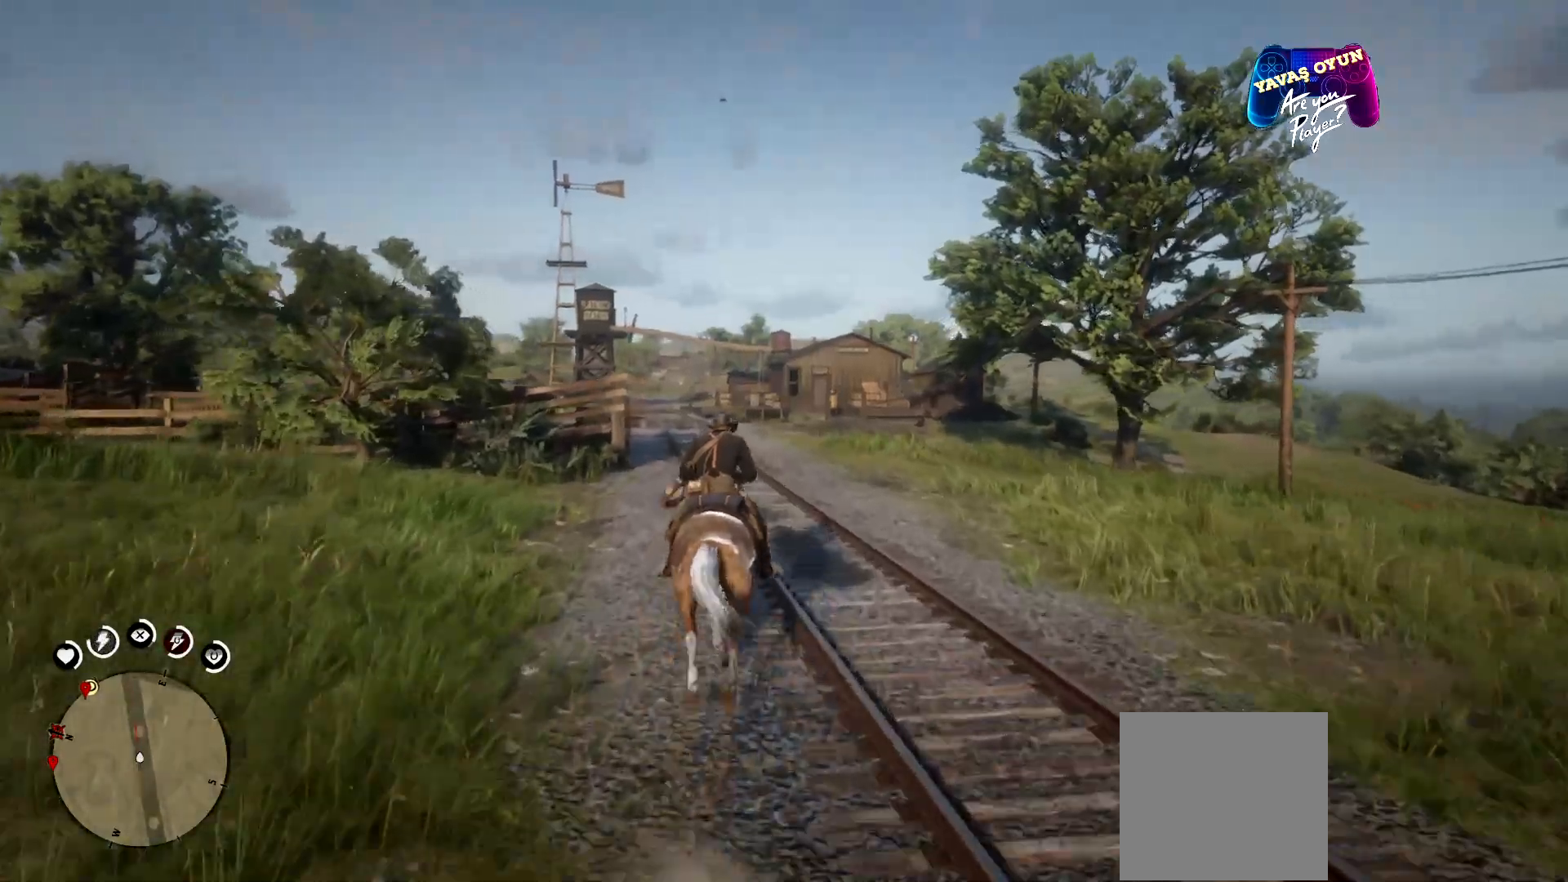
{"buttons": [], "left_stick": "up", "right_stick": "center", "events": [[33, "A", "down"], [167, "A", "up"], [267, "A", "down"], [400, "A", "up"]]}
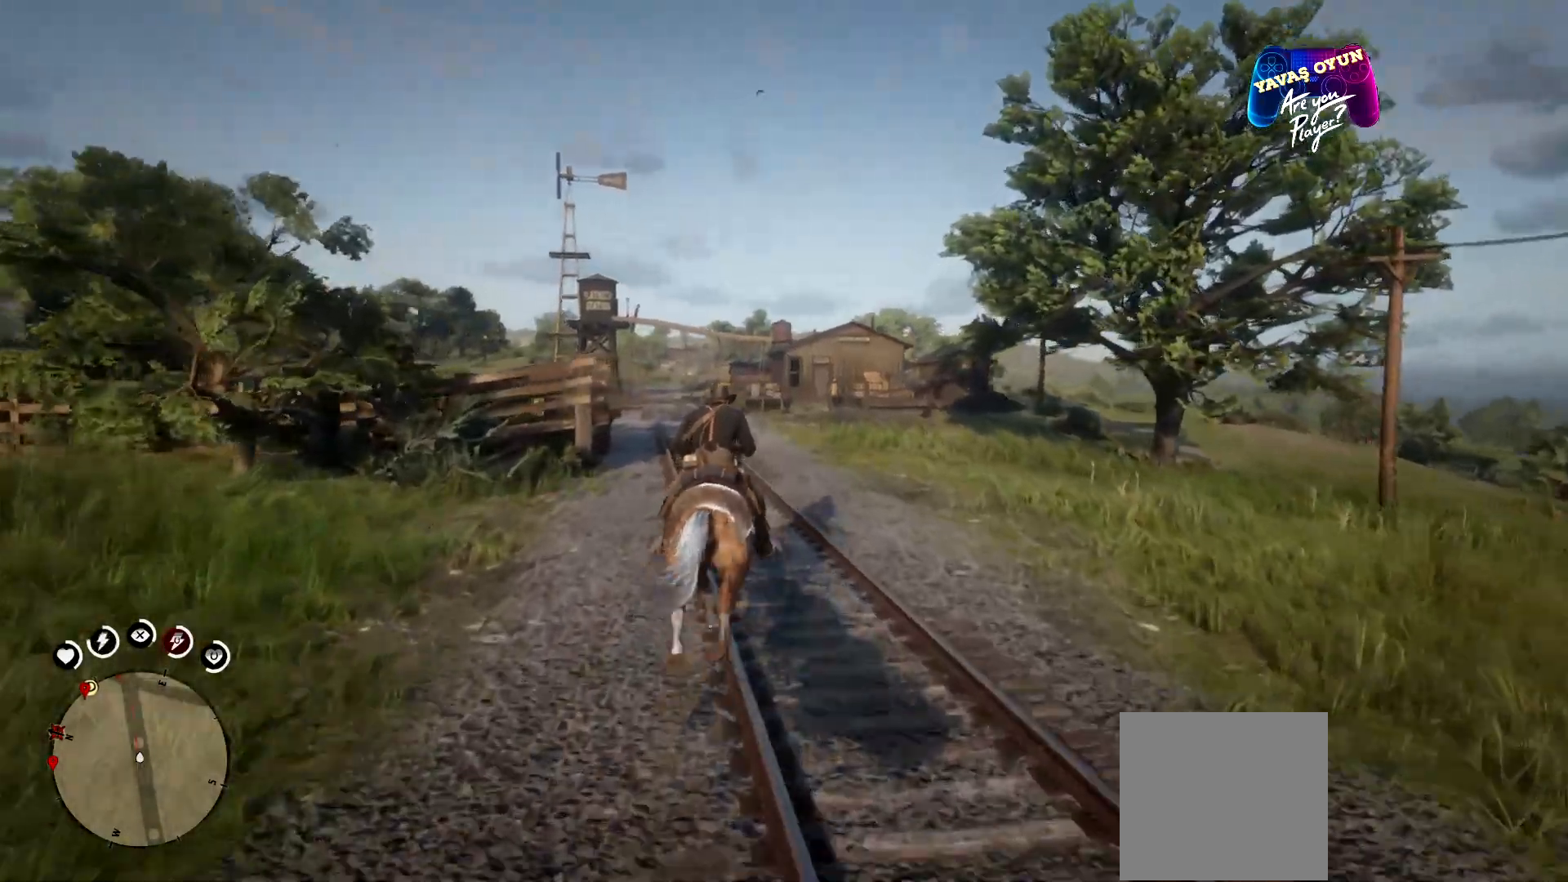
{"buttons": ["A"], "left_stick": "up", "right_stick": "center", "events": [[33, "A", "down"], [133, "A", "up"], [233, "A", "down"], [400, "A", "up"], [467, "A", "down"]]}
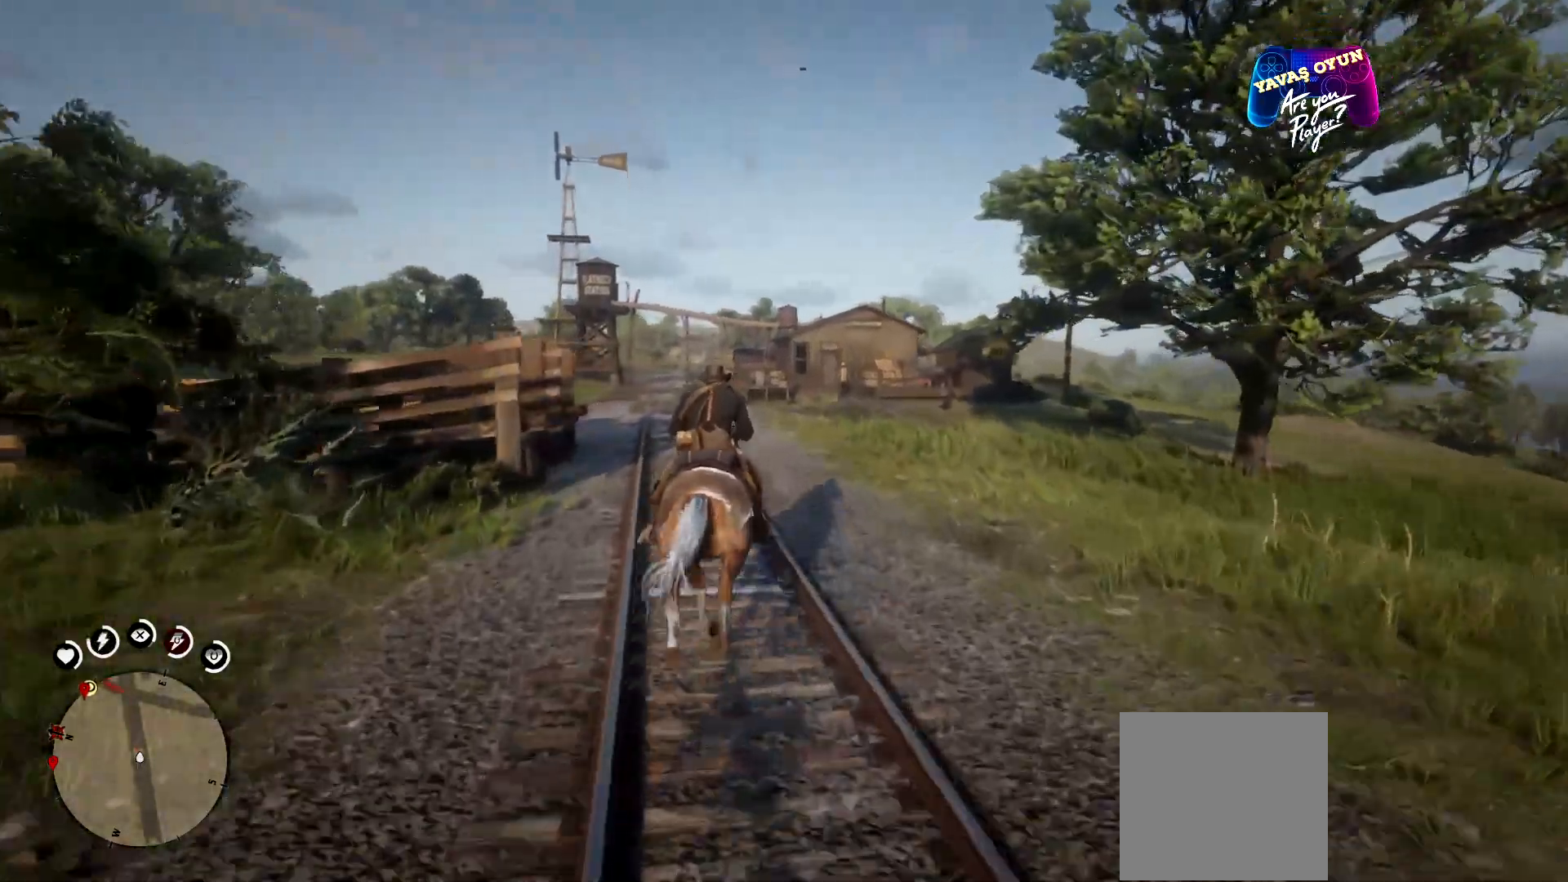
{"buttons": ["A"], "left_stick": "up", "right_stick": "center", "events": [[100, "A", "up"], [200, "A", "down"], [367, "A", "up"], [467, "A", "down"]]}
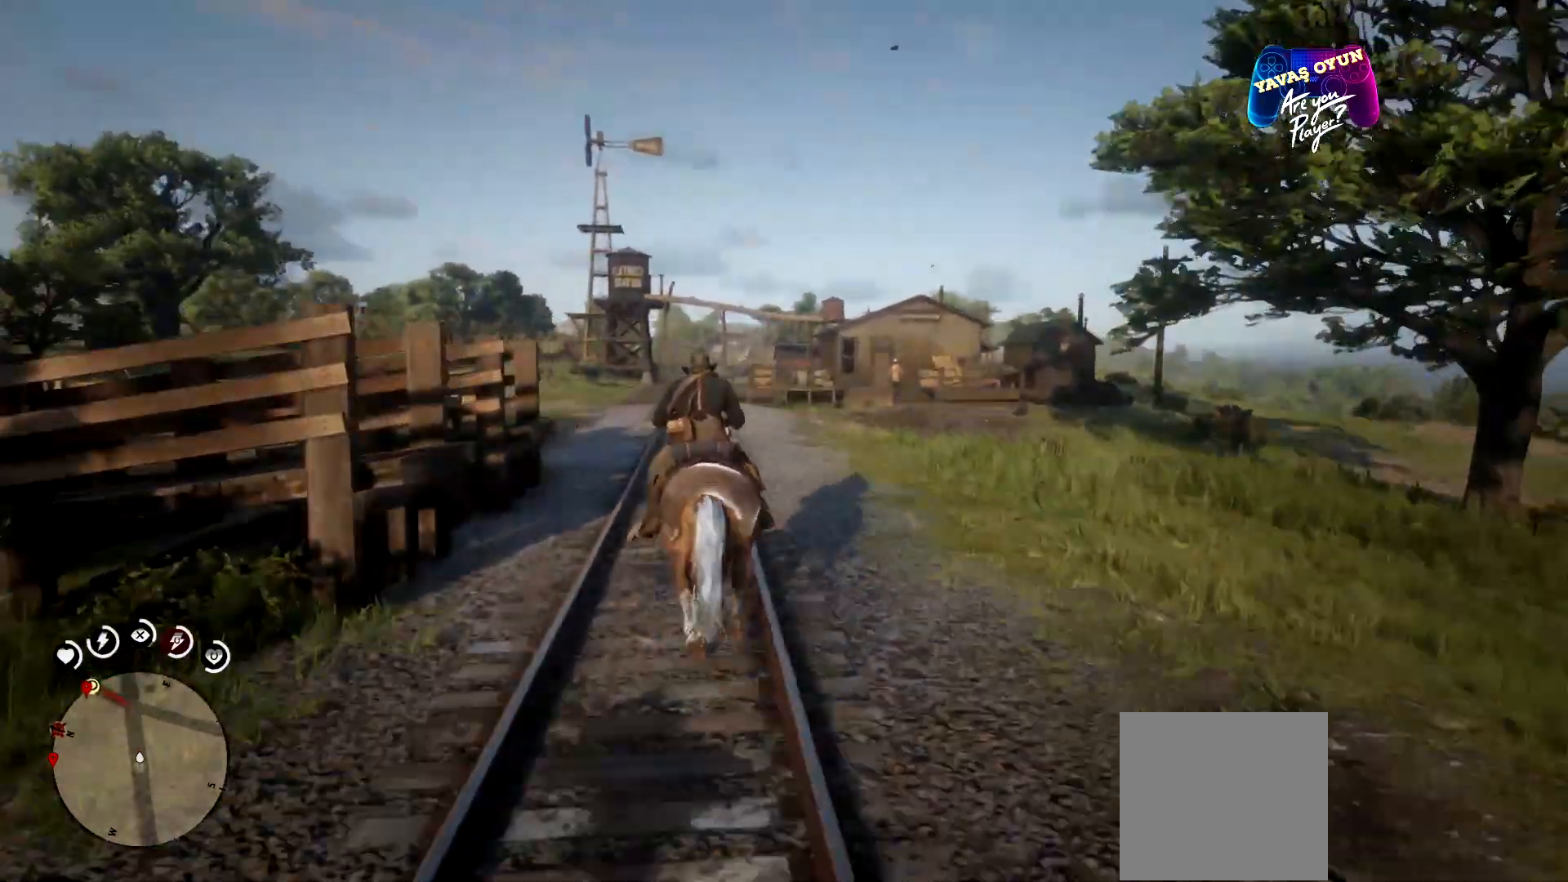
{"buttons": ["A"], "left_stick": "up", "right_stick": "center", "events": [[100, "A", "up"], [233, "A", "down"], [367, "A", "up"], [467, "A", "down"]]}
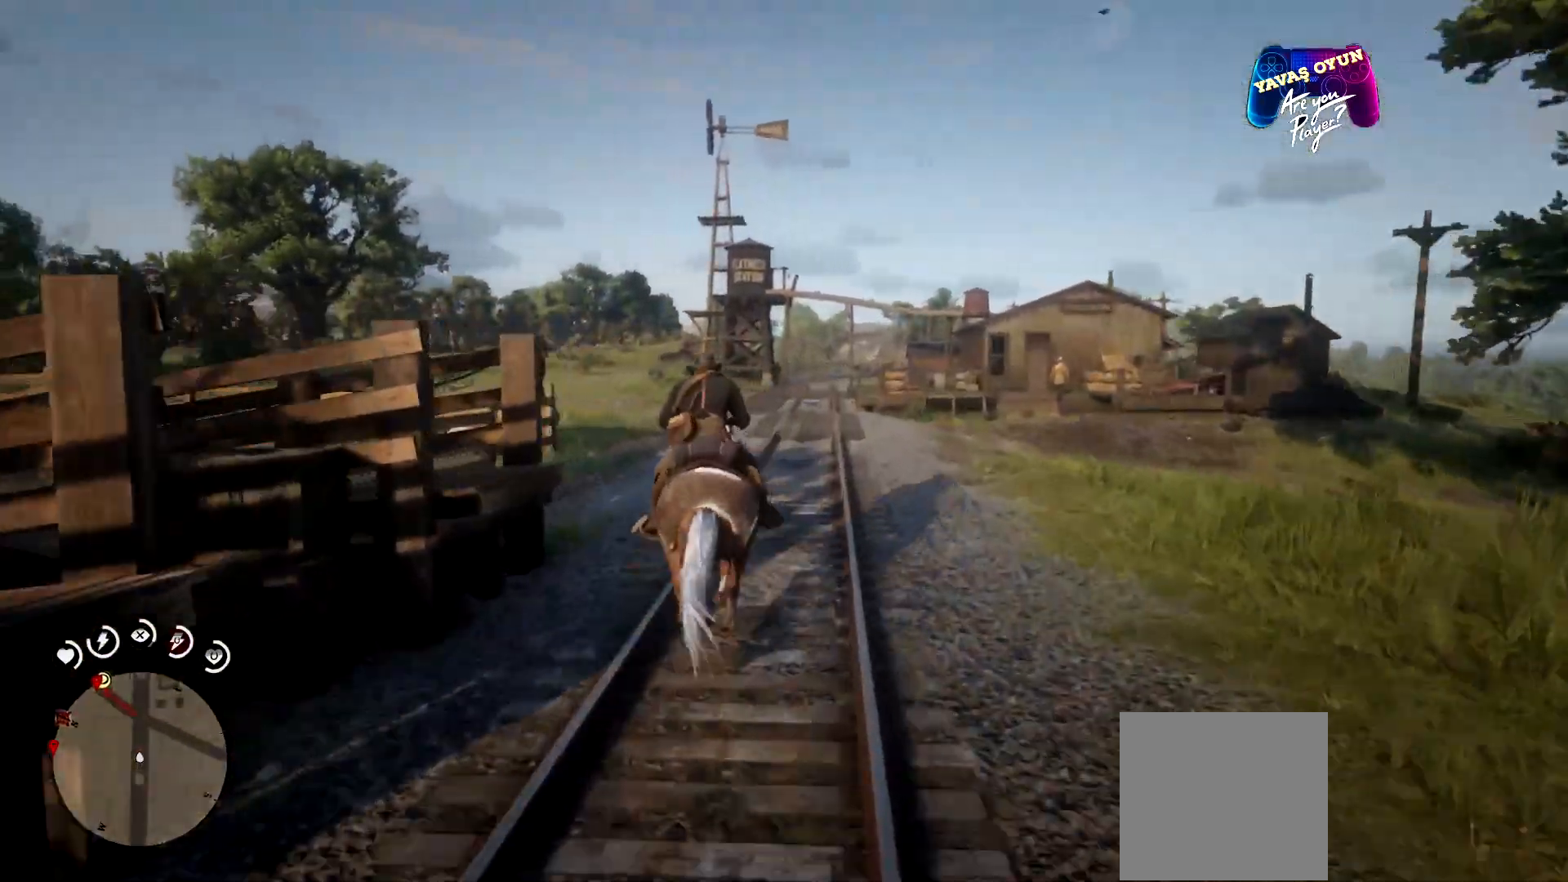
{"buttons": [], "left_stick": "up", "right_stick": "center", "events": [[67, "A", "up"], [200, "A", "down"], [300, "A", "up"], [400, "A", "down"], [500, "A", "up"]]}
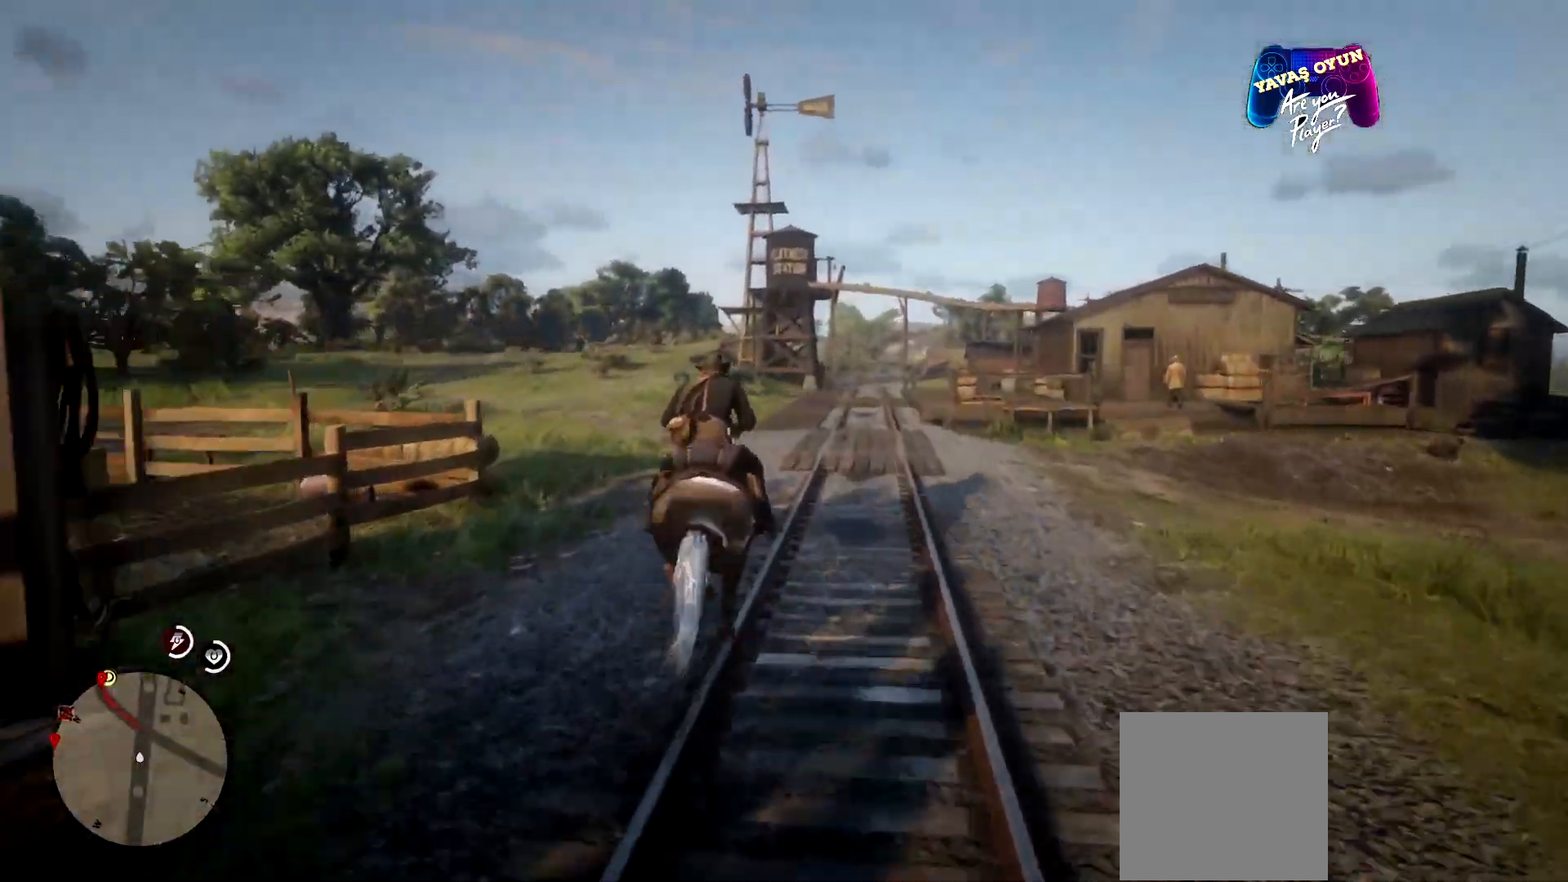
{"buttons": [], "left_stick": "up", "right_stick": "center", "events": [[367, "A", "down"], [500, "A", "up"]]}
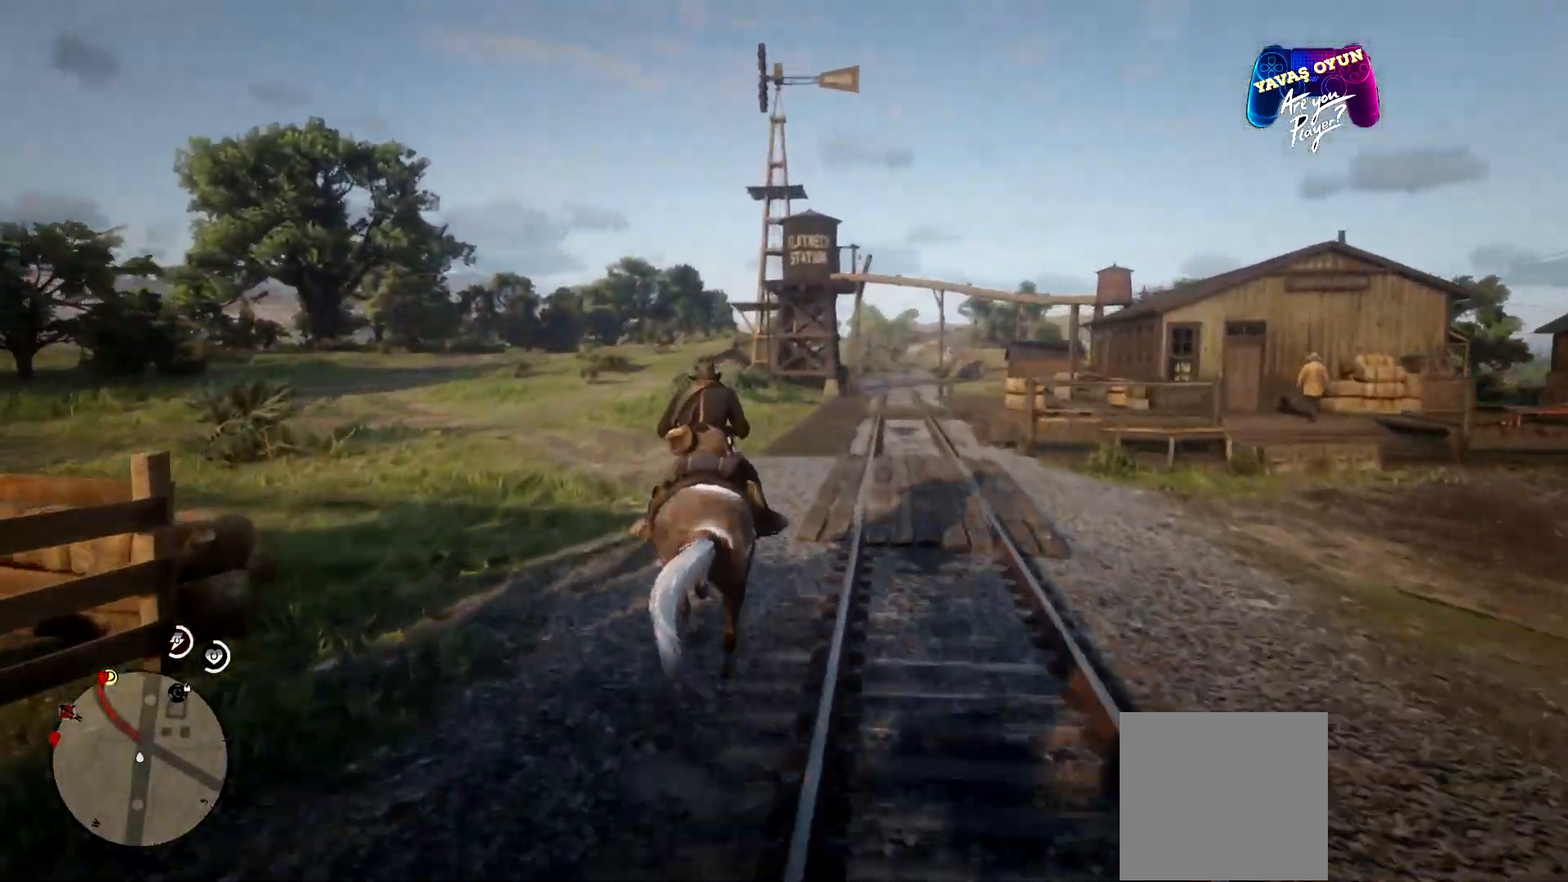
{"buttons": [], "left_stick": "up", "right_stick": "center", "events": [[133, "A", "down"], [233, "A", "up"], [367, "A", "down"], [467, "A", "up"]]}
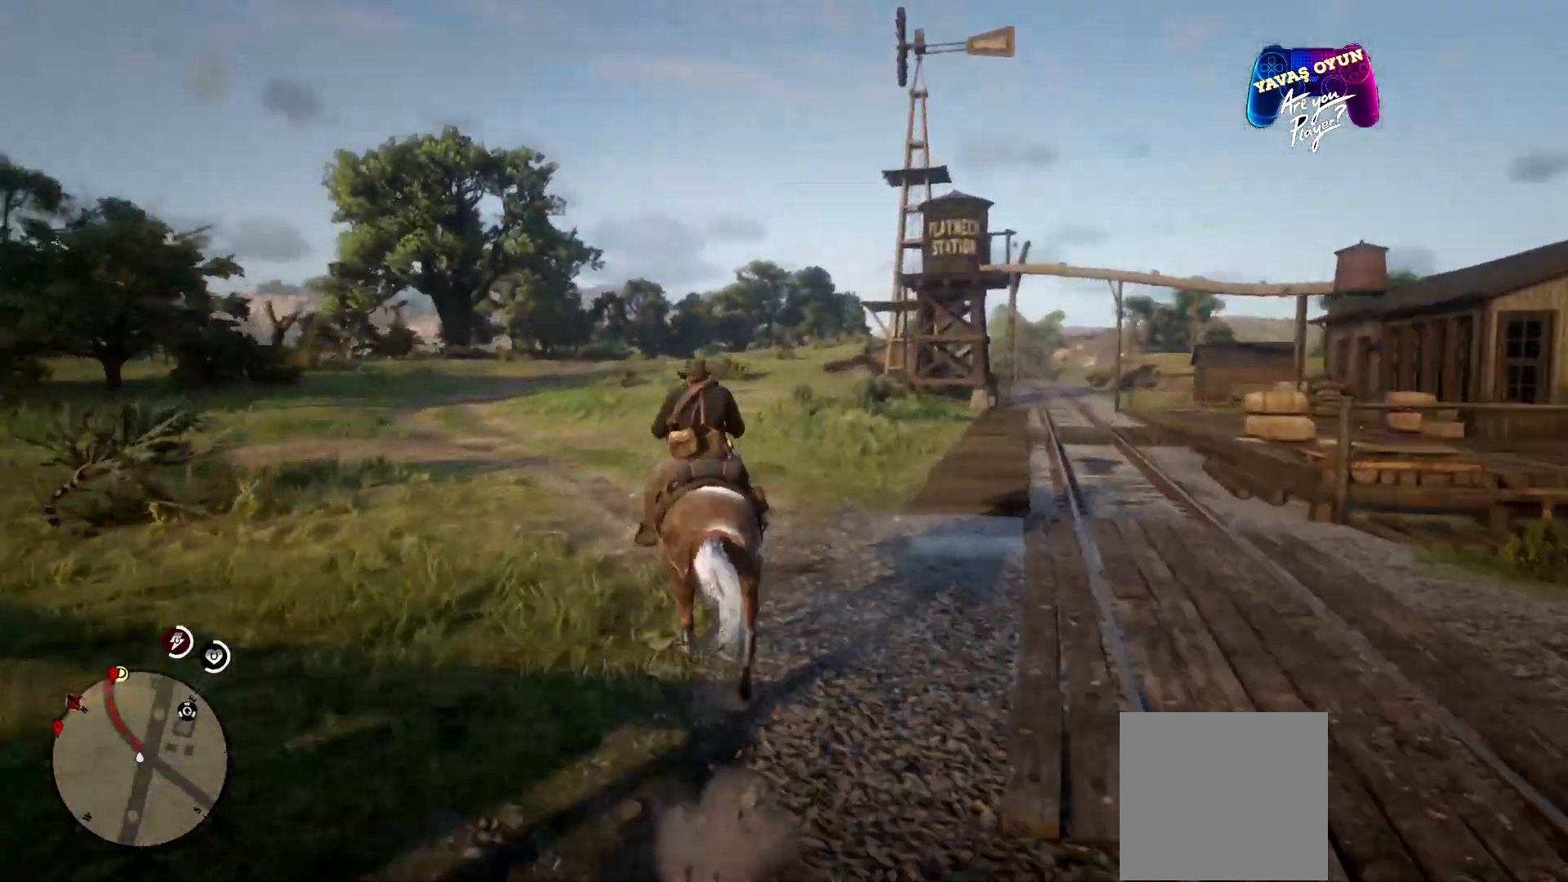
{"buttons": ["A"], "left_stick": "up", "right_stick": "center", "events": [[67, "A", "down"], [233, "A", "up"], [267, "A", "down"], [400, "A", "up"], [500, "A", "down"]]}
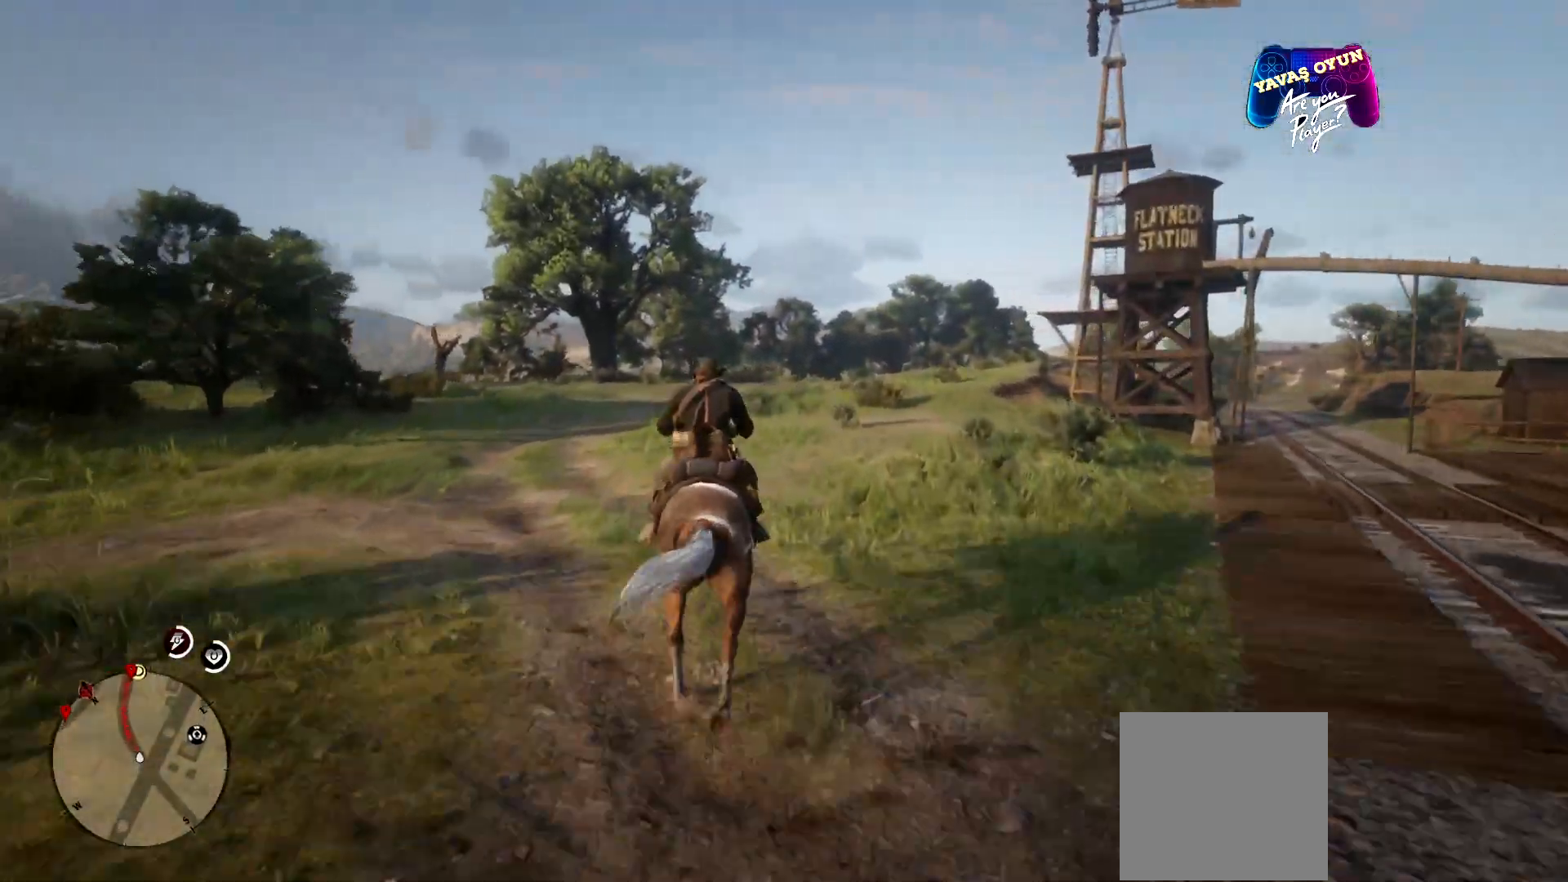
{"buttons": ["A"], "left_stick": "up", "right_stick": "center", "events": [[133, "A", "up"], [200, "A", "down"], [367, "A", "up"], [467, "A", "down"]]}
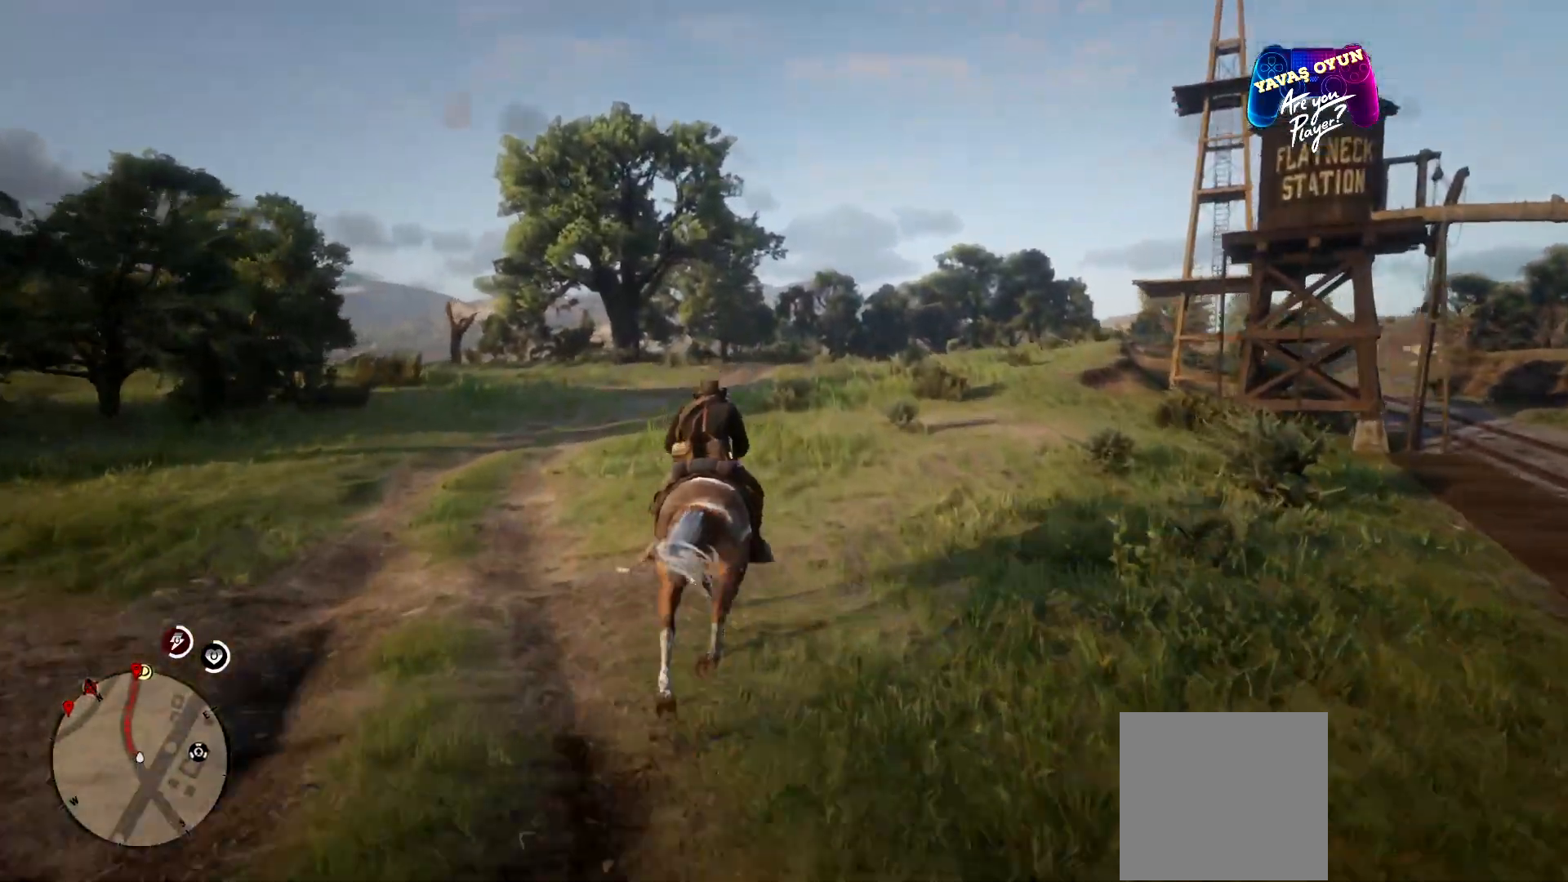
{"buttons": [], "left_stick": "up", "right_stick": "center", "events": [[67, "A", "up"], [167, "A", "down"], [300, "A", "up"], [400, "A", "down"], [500, "A", "up"]]}
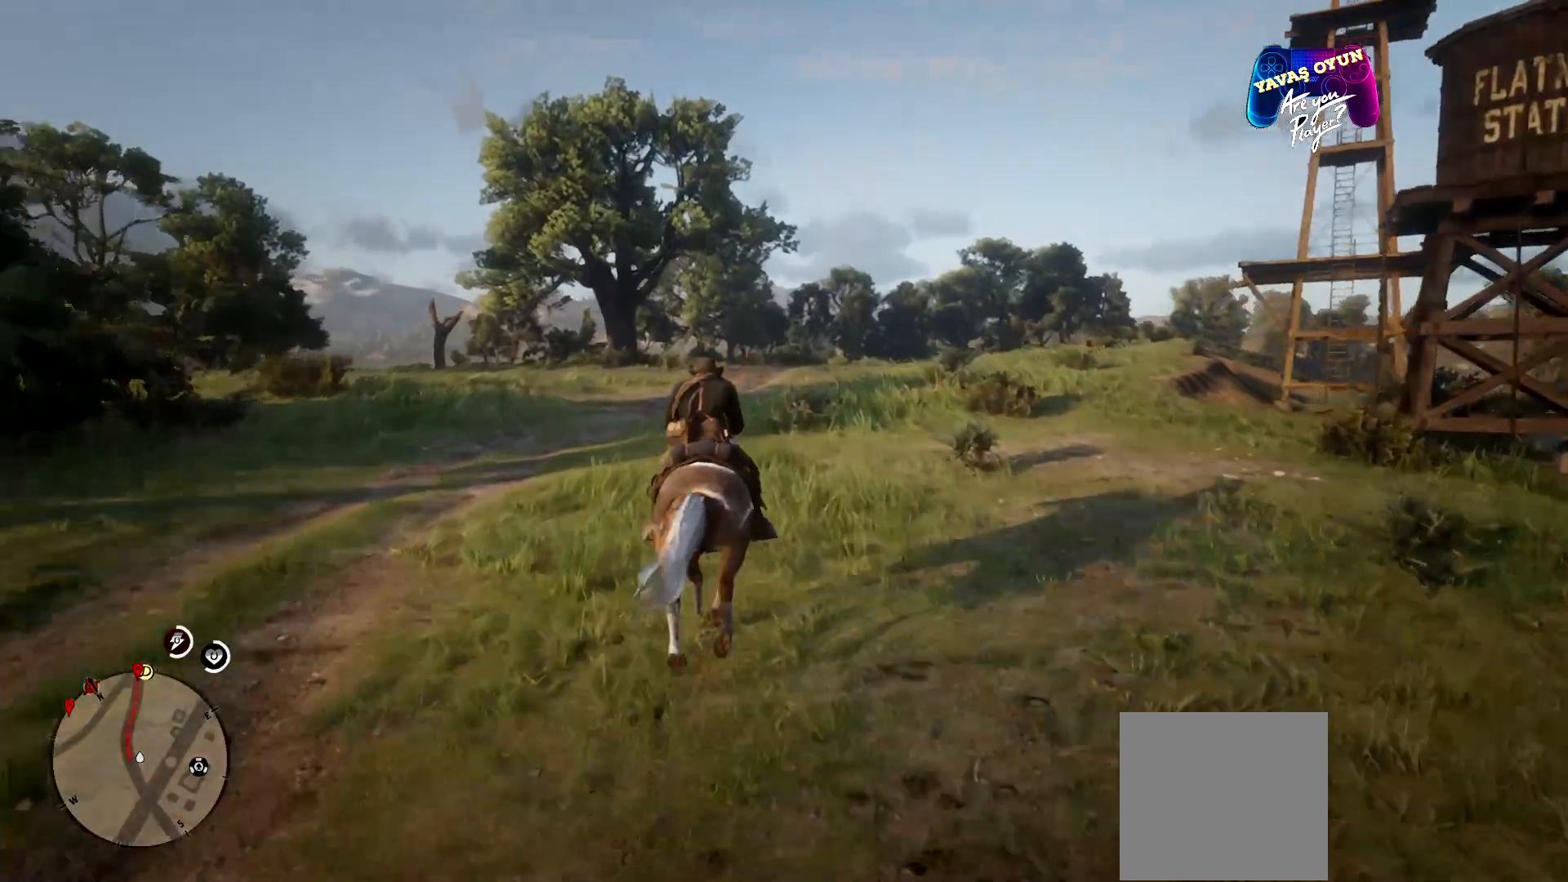
{"buttons": [], "left_stick": "up", "right_stick": "center", "events": [[233, "right_stick", "down"], [500, "right_stick", "center"]]}
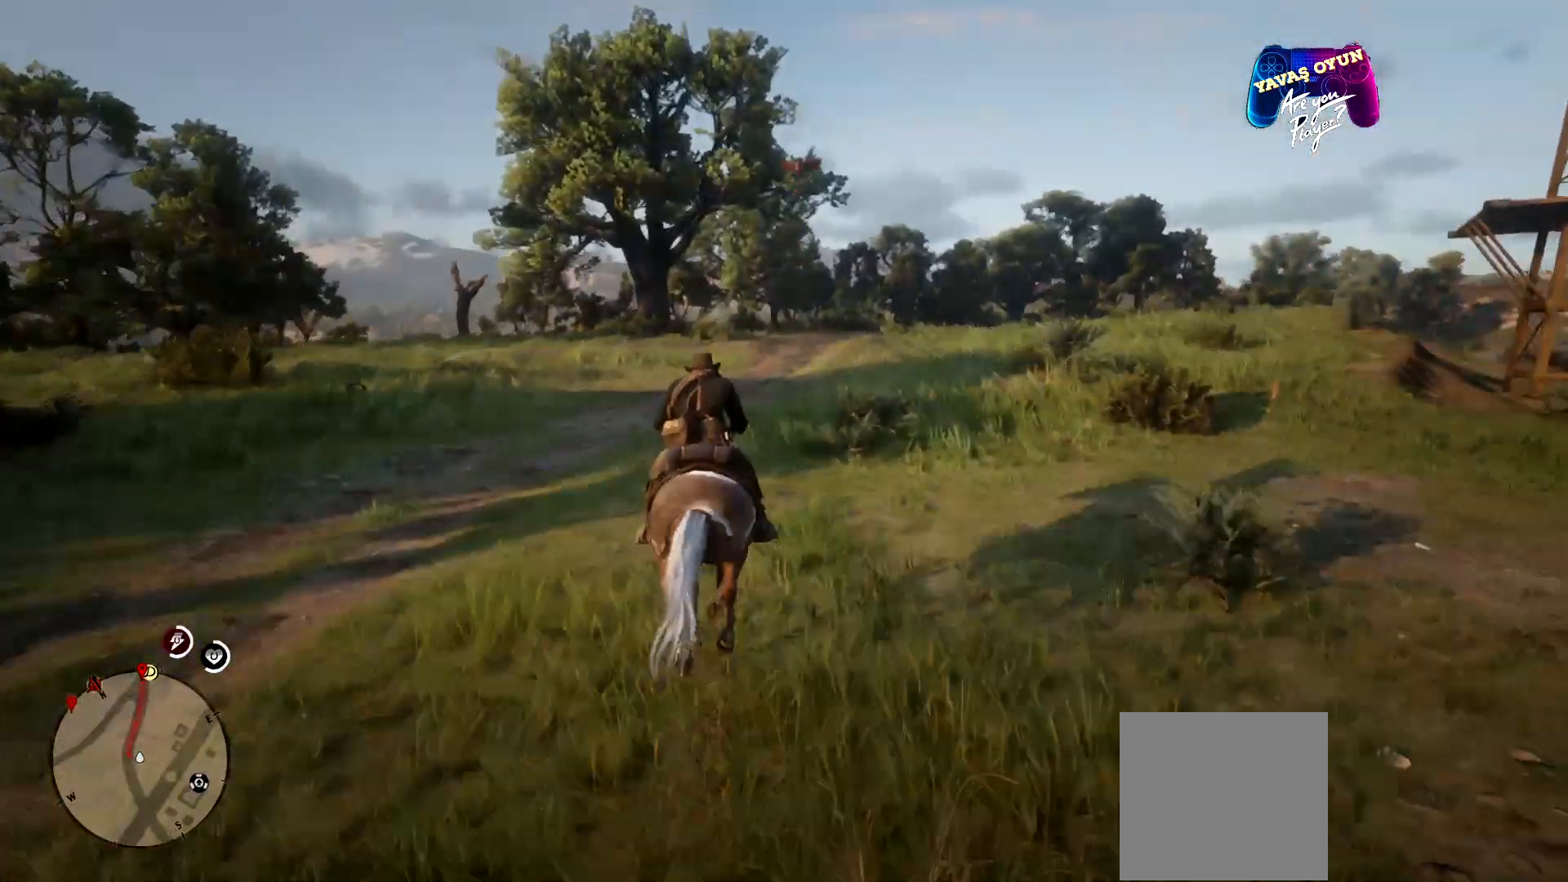
{"buttons": [], "left_stick": "up", "right_stick": "center", "events": []}
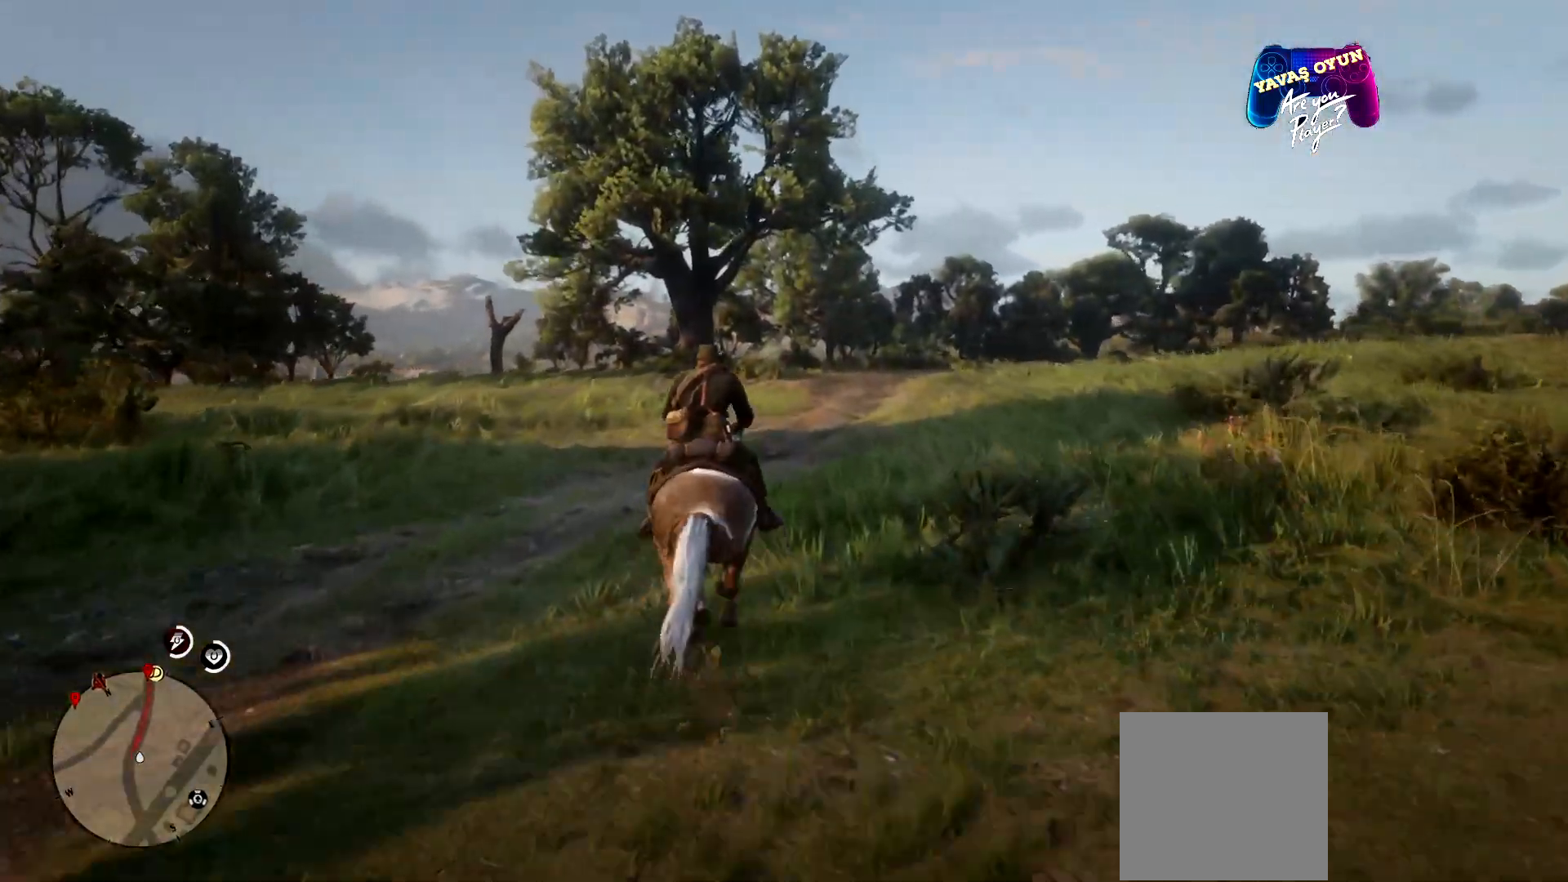
{"buttons": [], "left_stick": "up", "right_stick": "center", "events": [[133, "A", "down"], [267, "A", "up"], [333, "A", "down"], [500, "A", "up"]]}
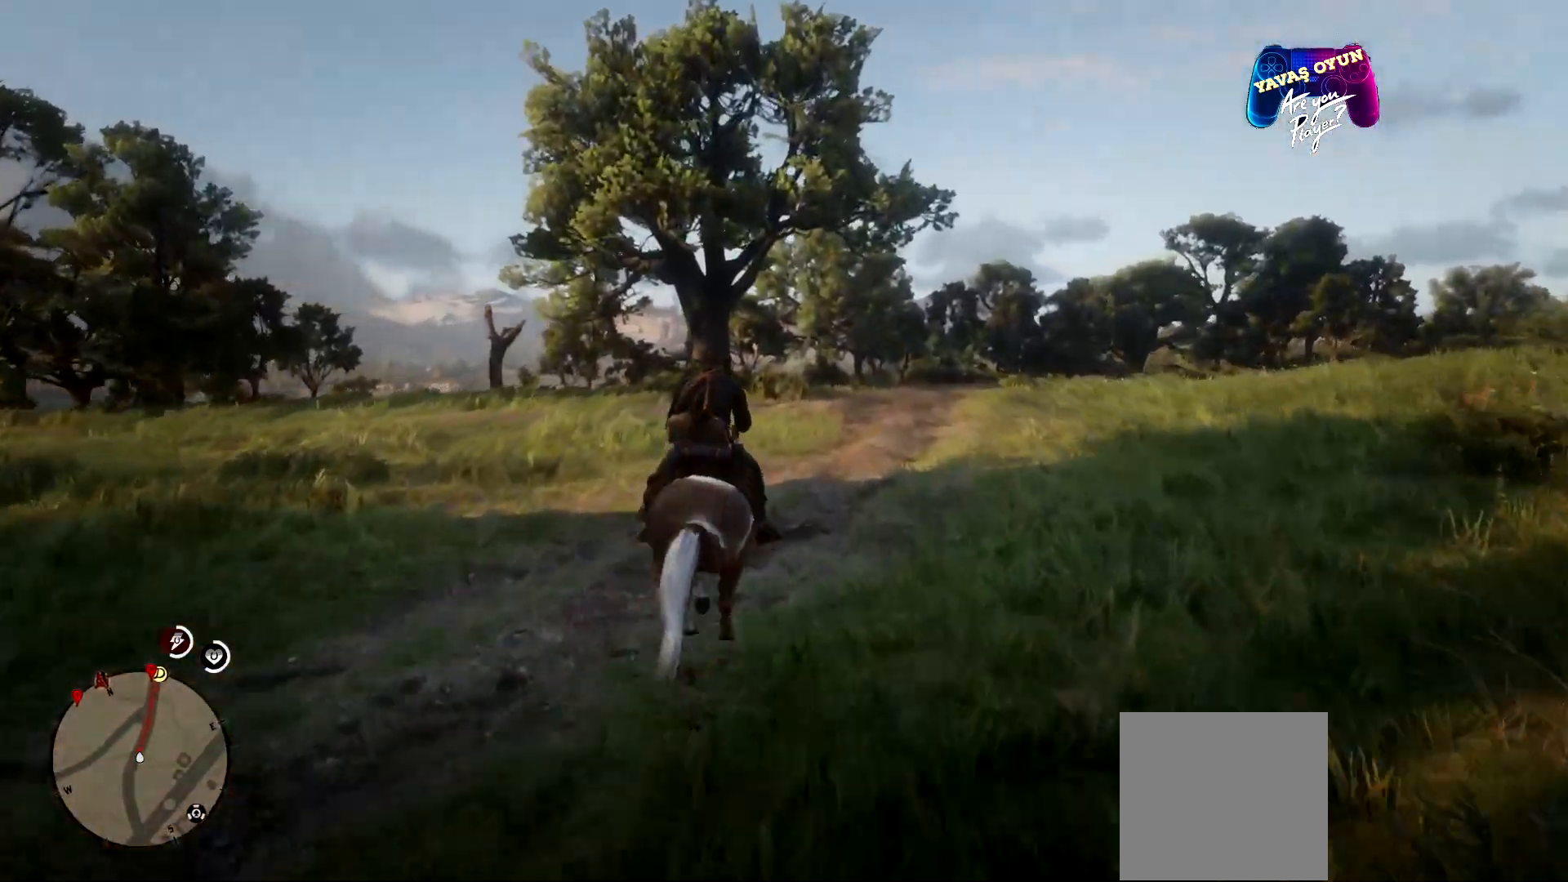
{"buttons": [], "left_stick": "center", "right_stick": "center", "events": [[33, "left_stick", "up-right"], [267, "right_stick", "right"], [467, "left_stick", "center"], [500, "right_stick", "center"]]}
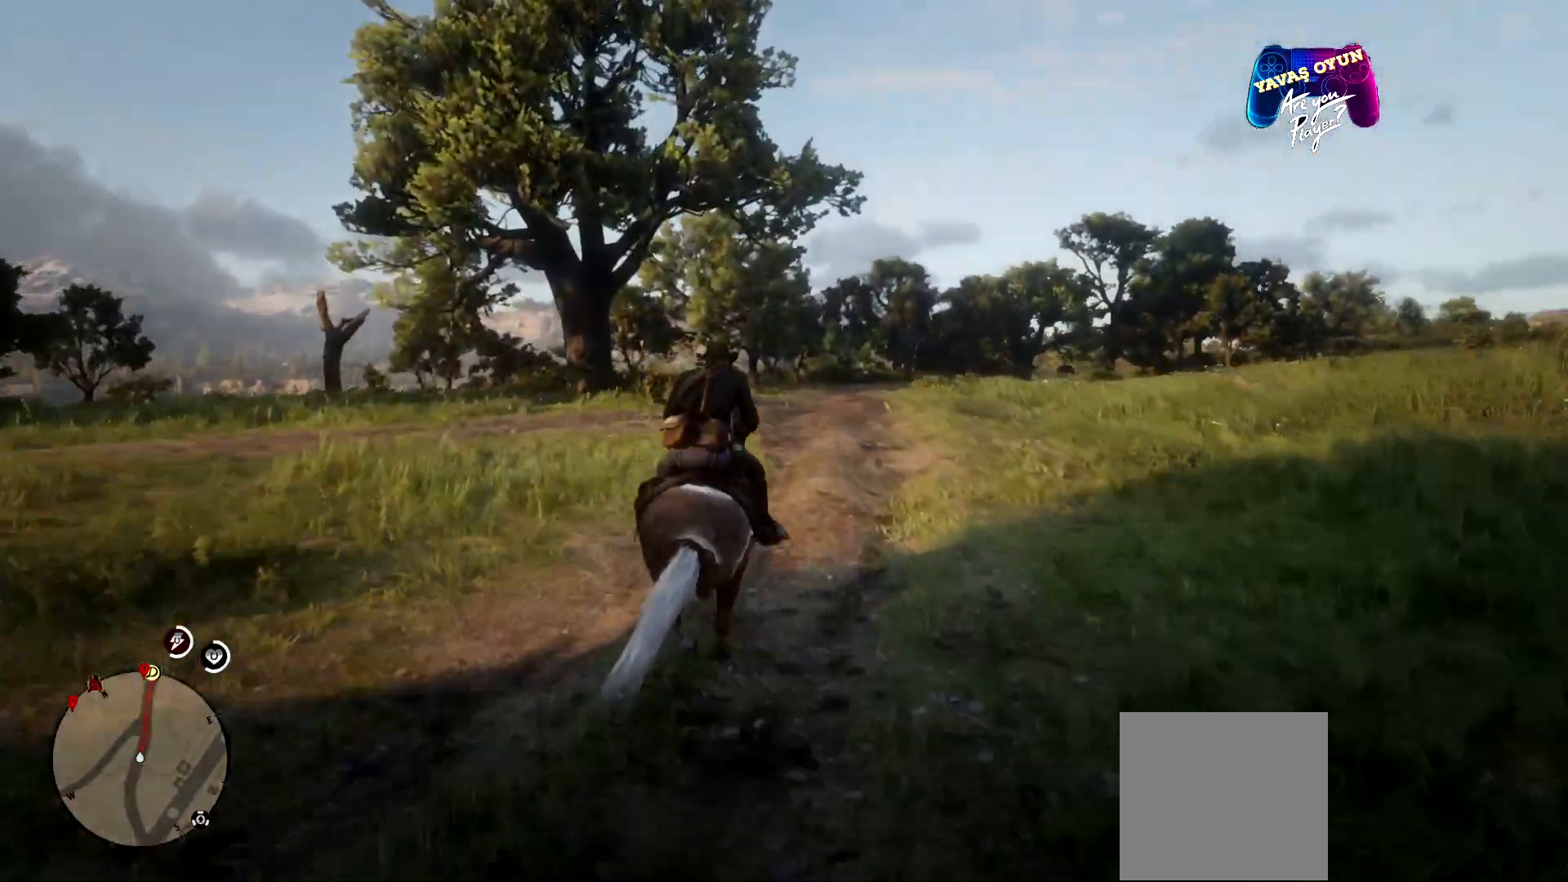
{"buttons": [], "left_stick": "center", "right_stick": "center", "events": []}
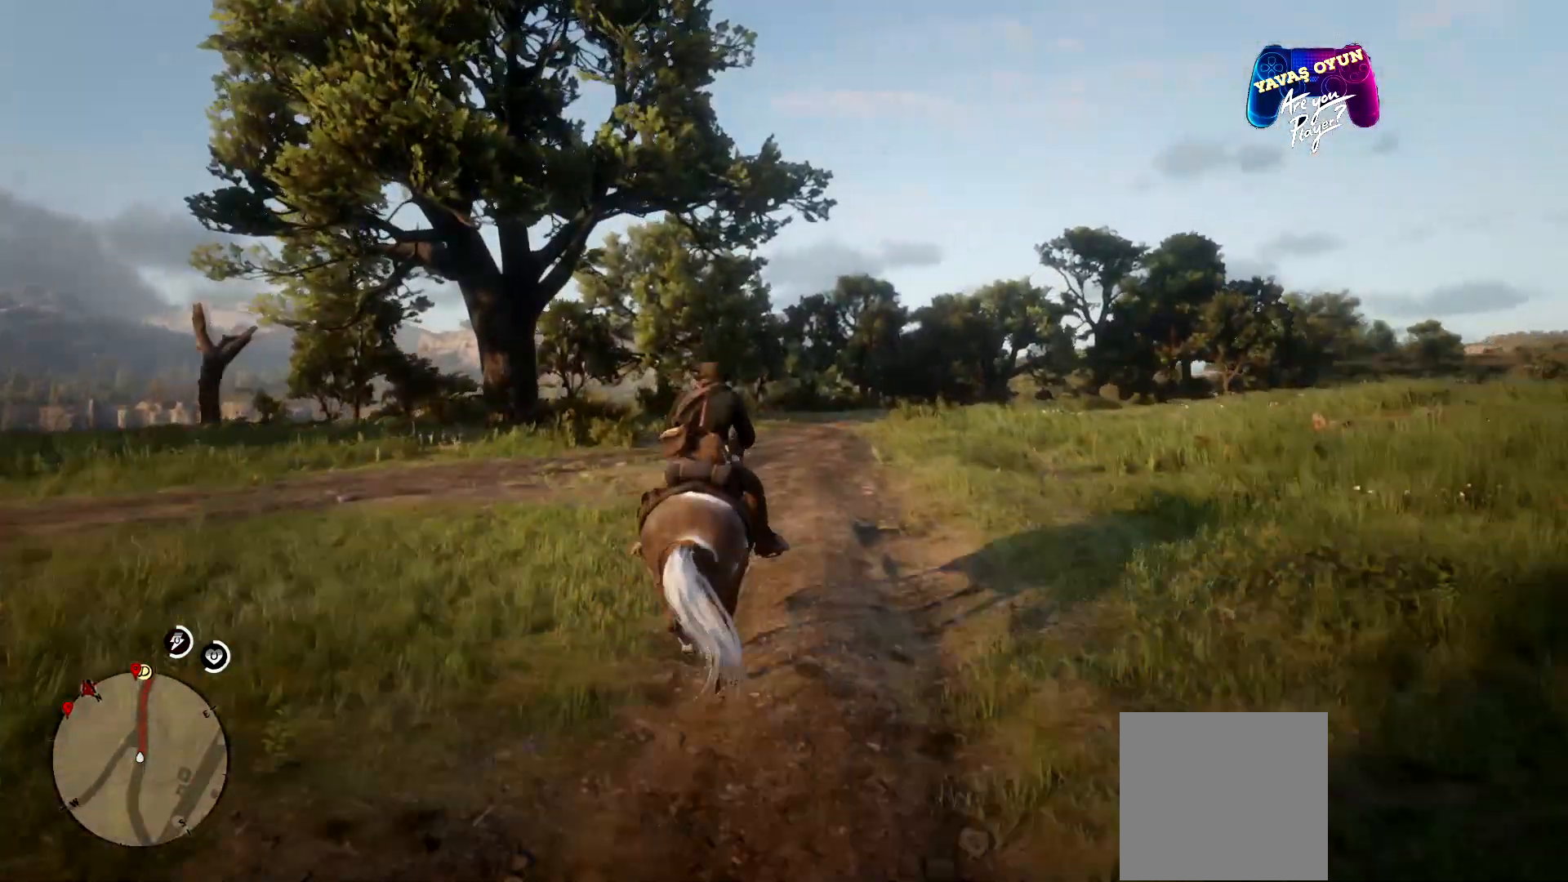
{"buttons": [], "left_stick": "center", "right_stick": "center", "events": []}
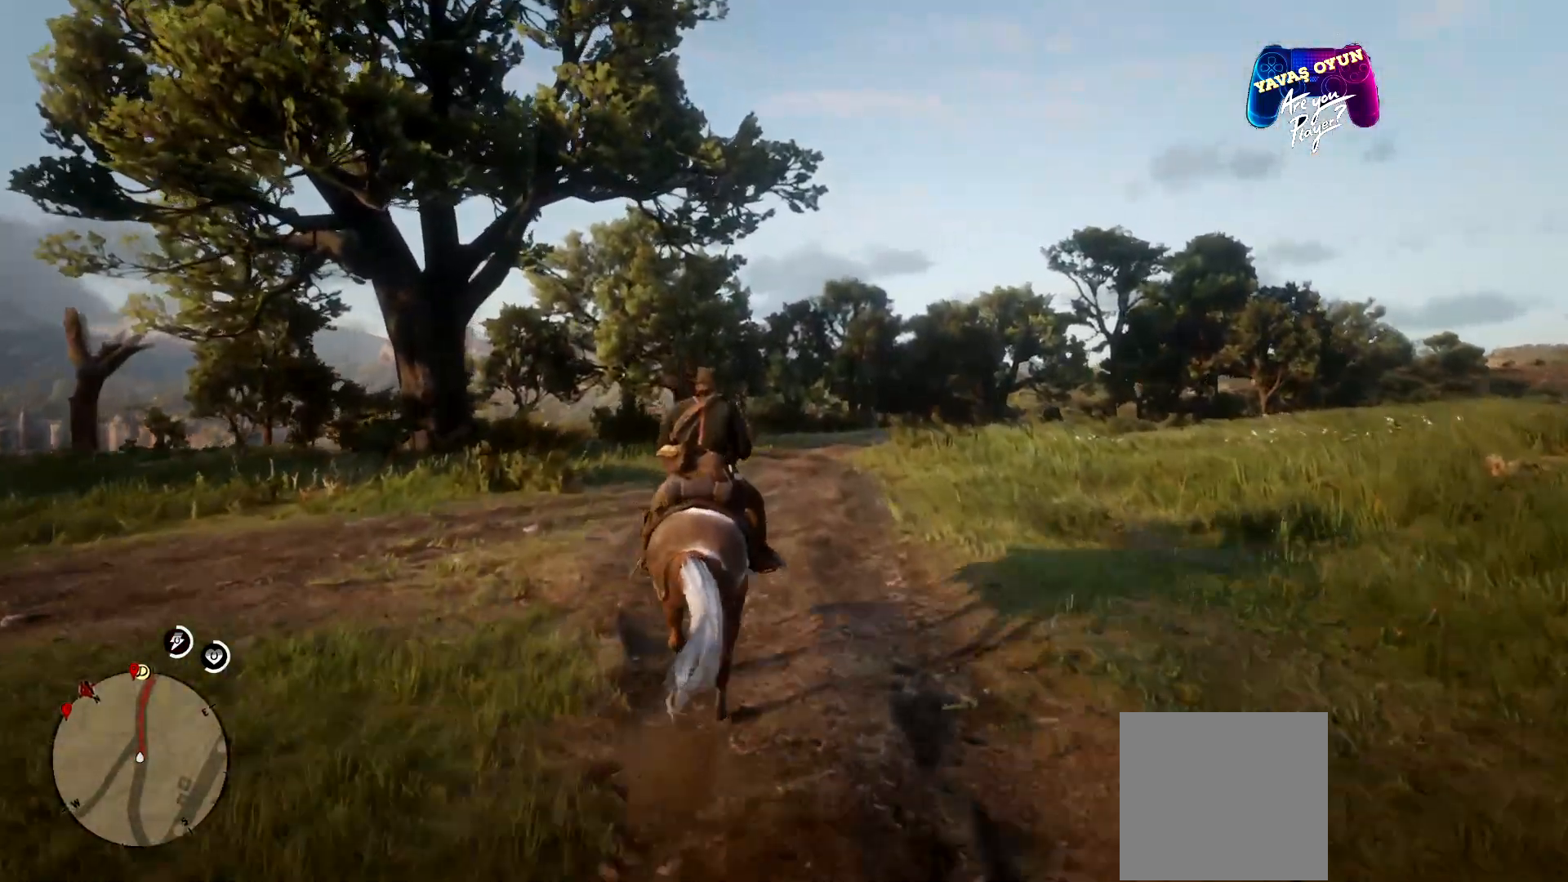
{"buttons": ["L1"], "left_stick": "center", "right_stick": "center", "events": [[433, "L1", "down"]]}